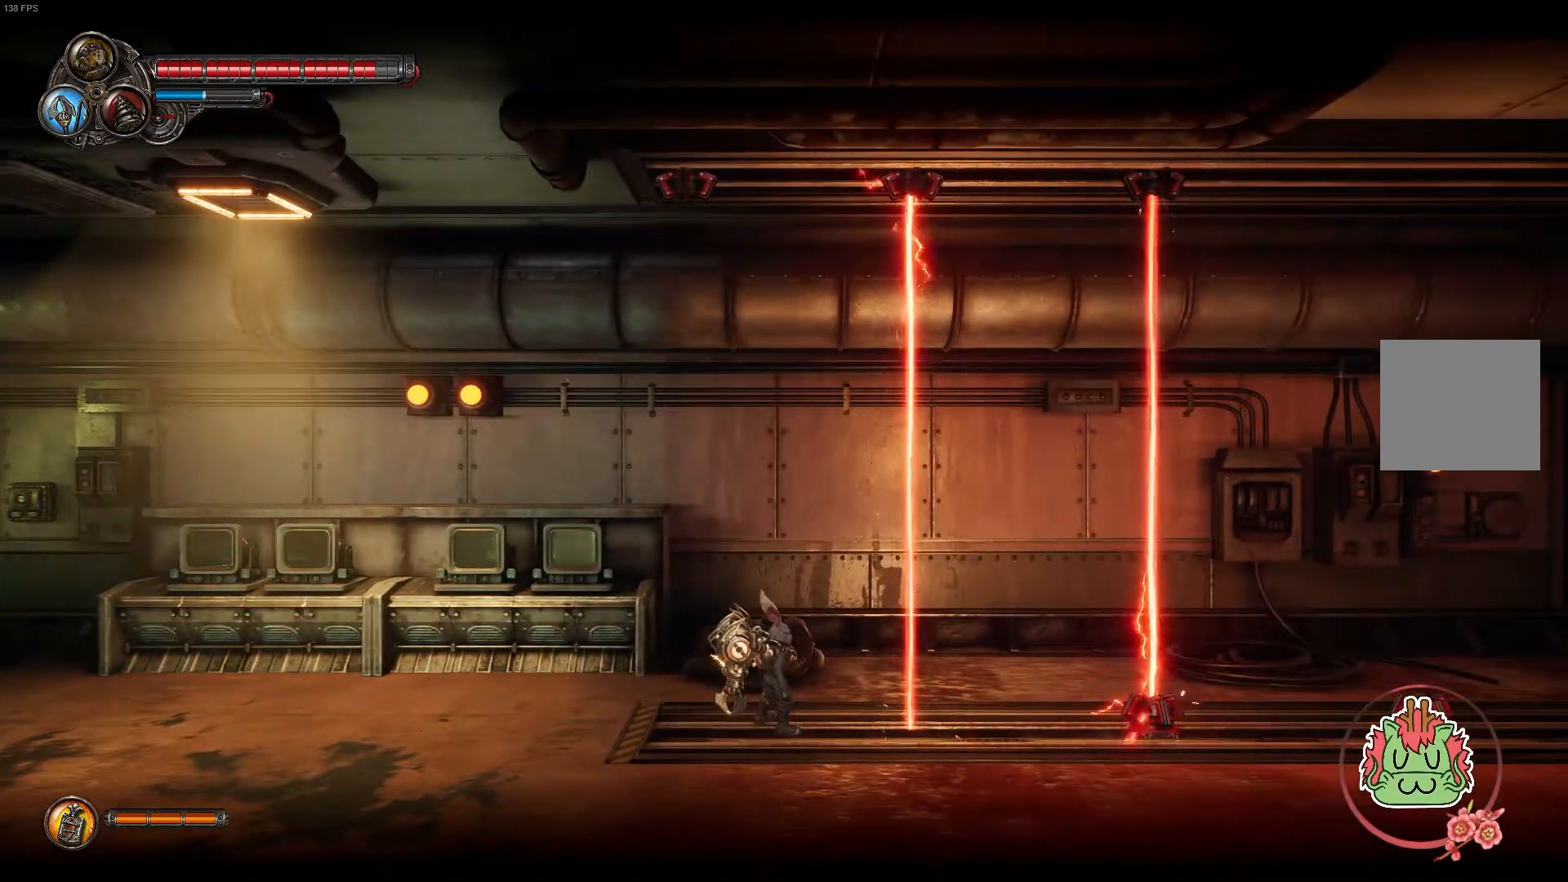
Gameplay with a controller (Xbox layout); each line is a JSON object with the inputs held at the frame after it (dt_ms = milliseconds from this image to that frame). "events" lists button and stick changes between this image and that frame as [ms after this image, input, new state], when the widget could be followed in between.
{"dt_ms": 500, "buttons": [], "left_stick": "right", "right_stick": "center", "events": [[317, "left_stick", "right"]]}
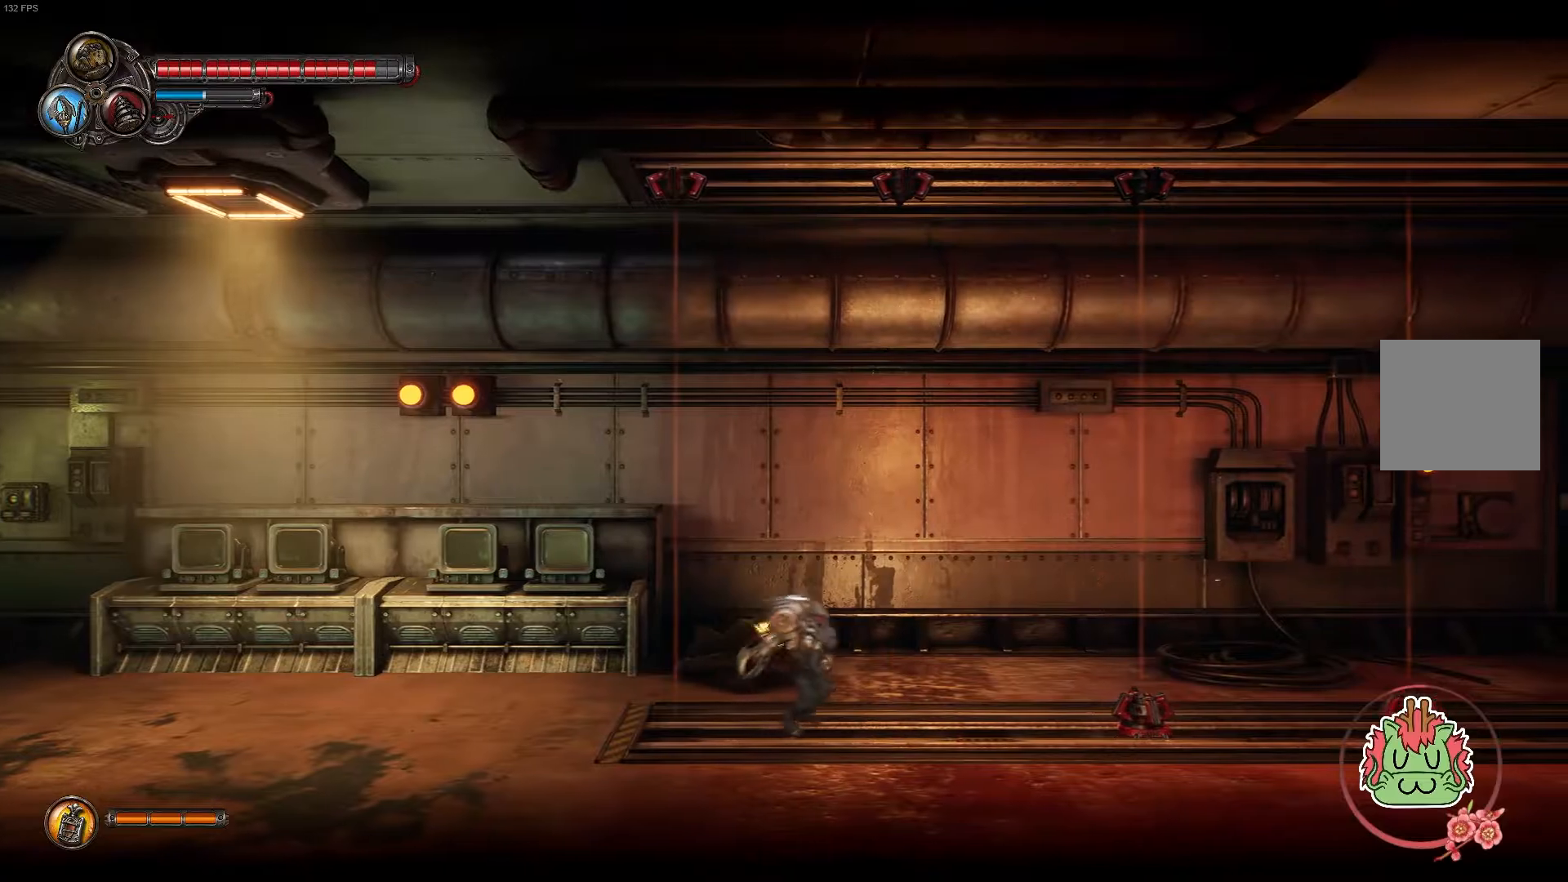
{"dt_ms": 500, "buttons": [], "left_stick": "center", "right_stick": "center", "events": [[417, "left_stick", "center"]]}
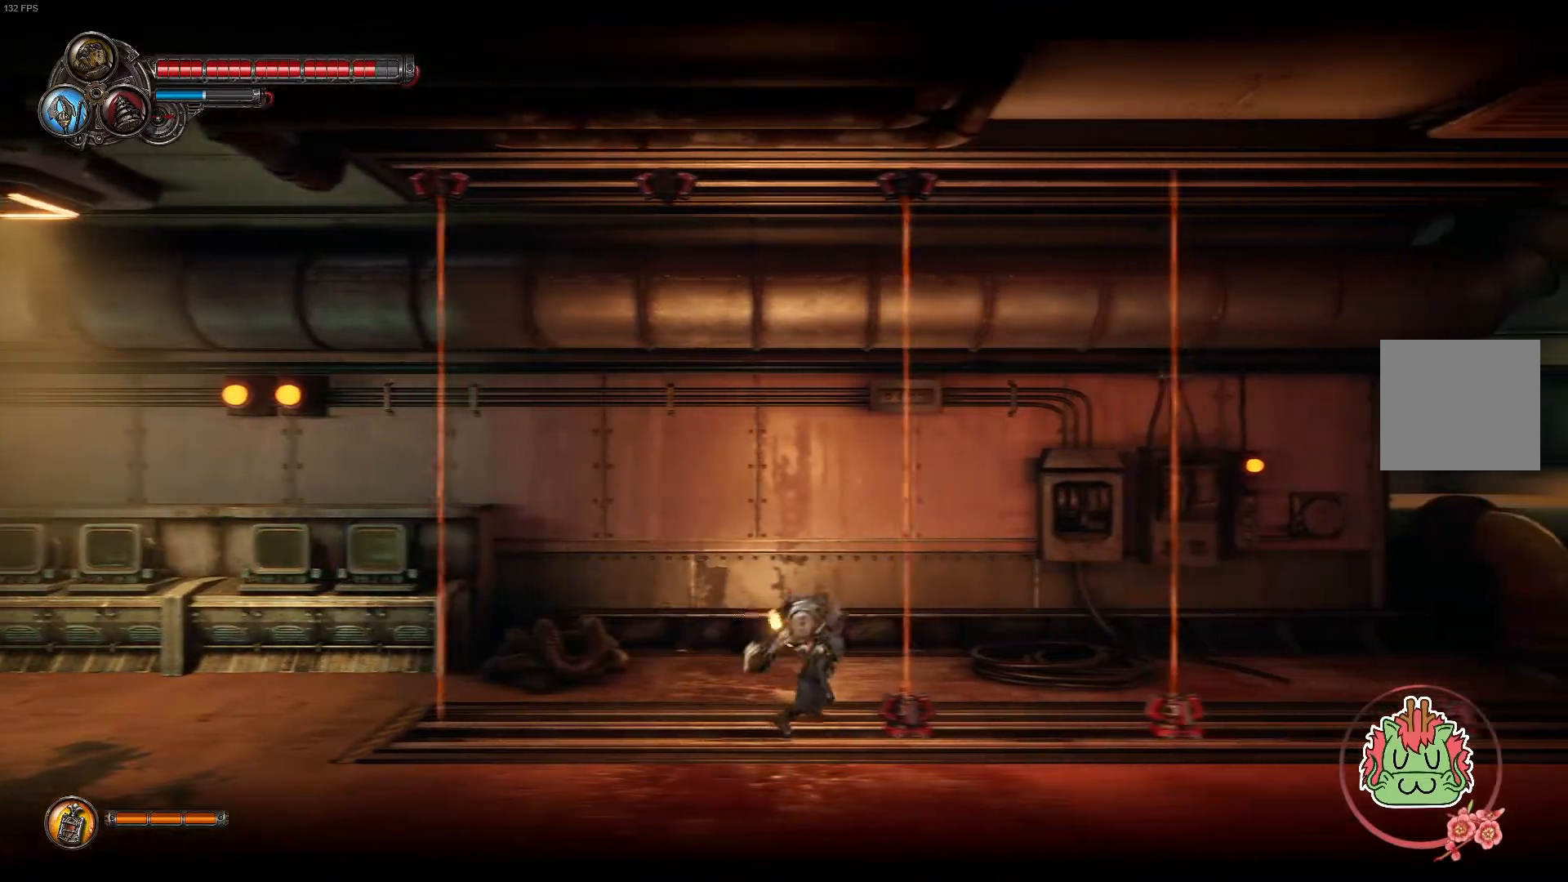
{"dt_ms": 500, "buttons": [], "left_stick": "center", "right_stick": "center", "events": []}
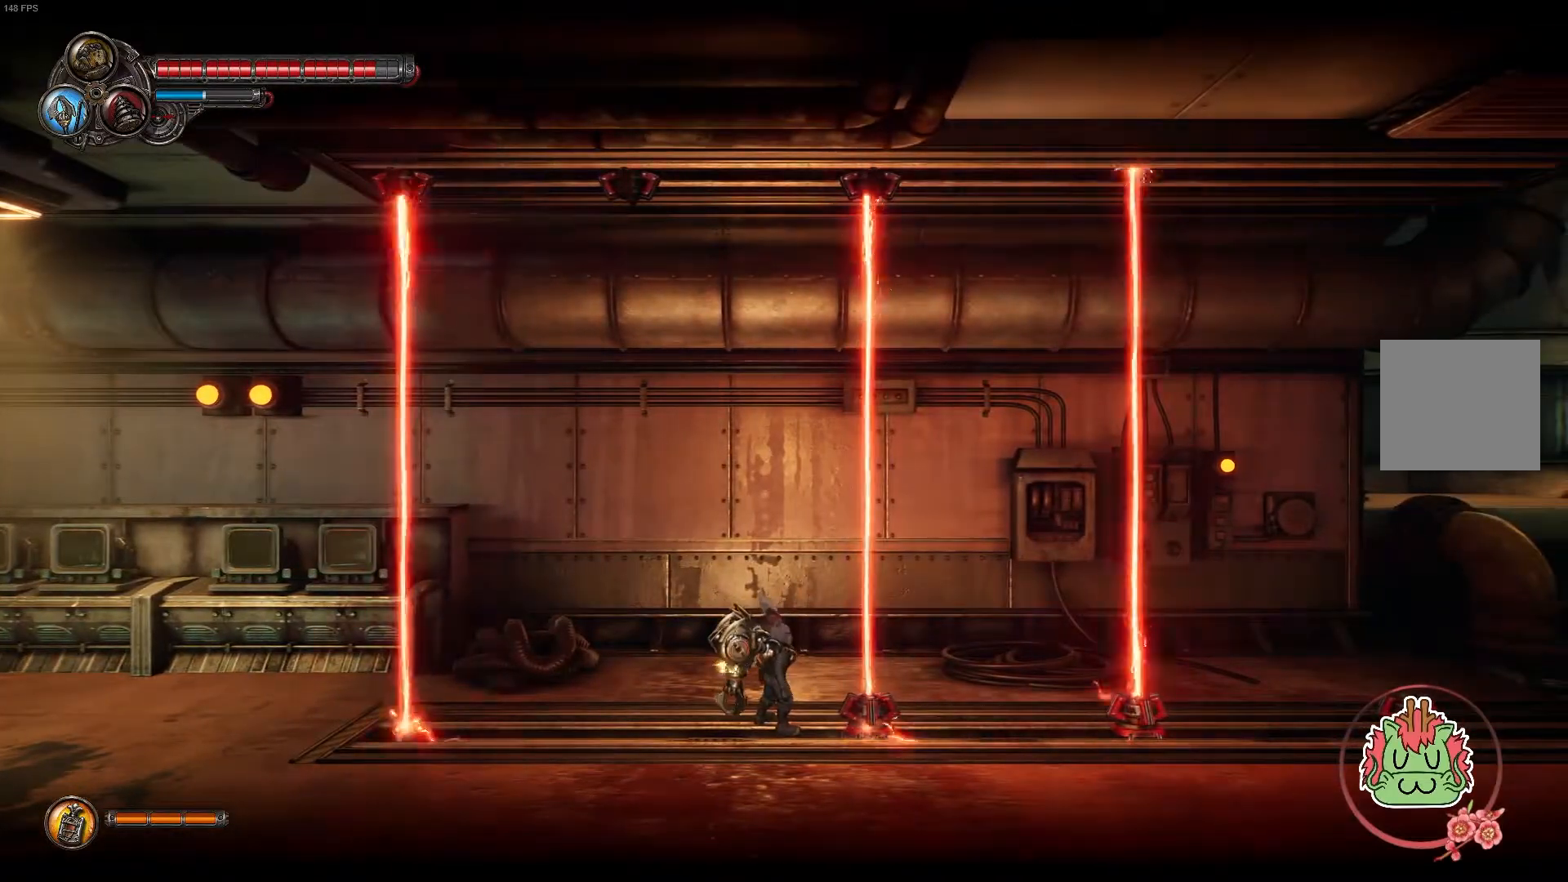
{"dt_ms": 500, "buttons": [], "left_stick": "center", "right_stick": "center", "events": []}
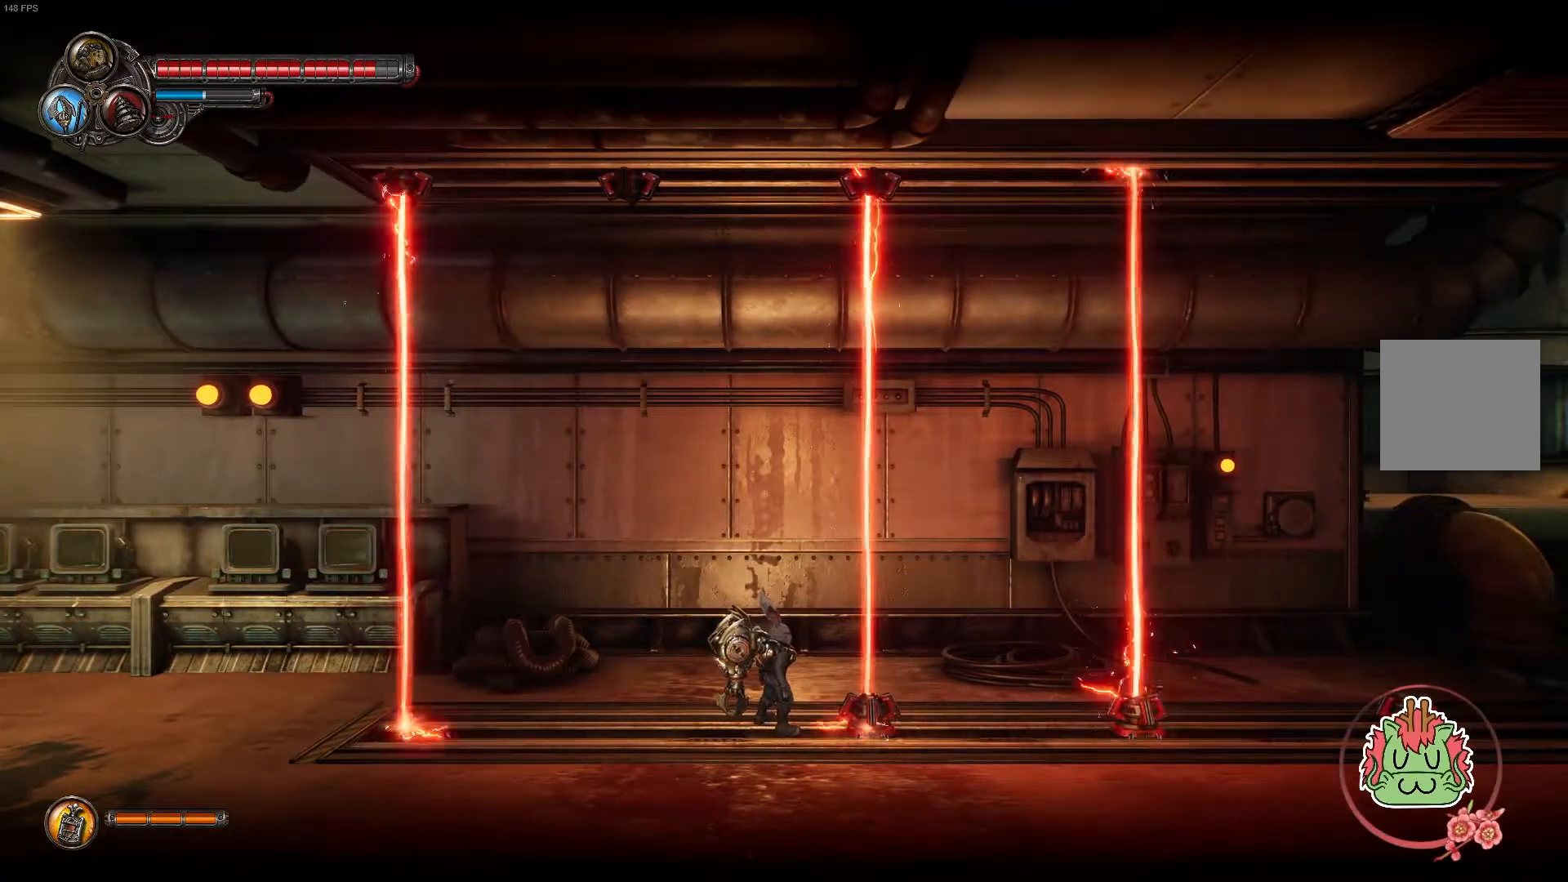
{"dt_ms": 500, "buttons": [], "left_stick": "center", "right_stick": "center", "events": []}
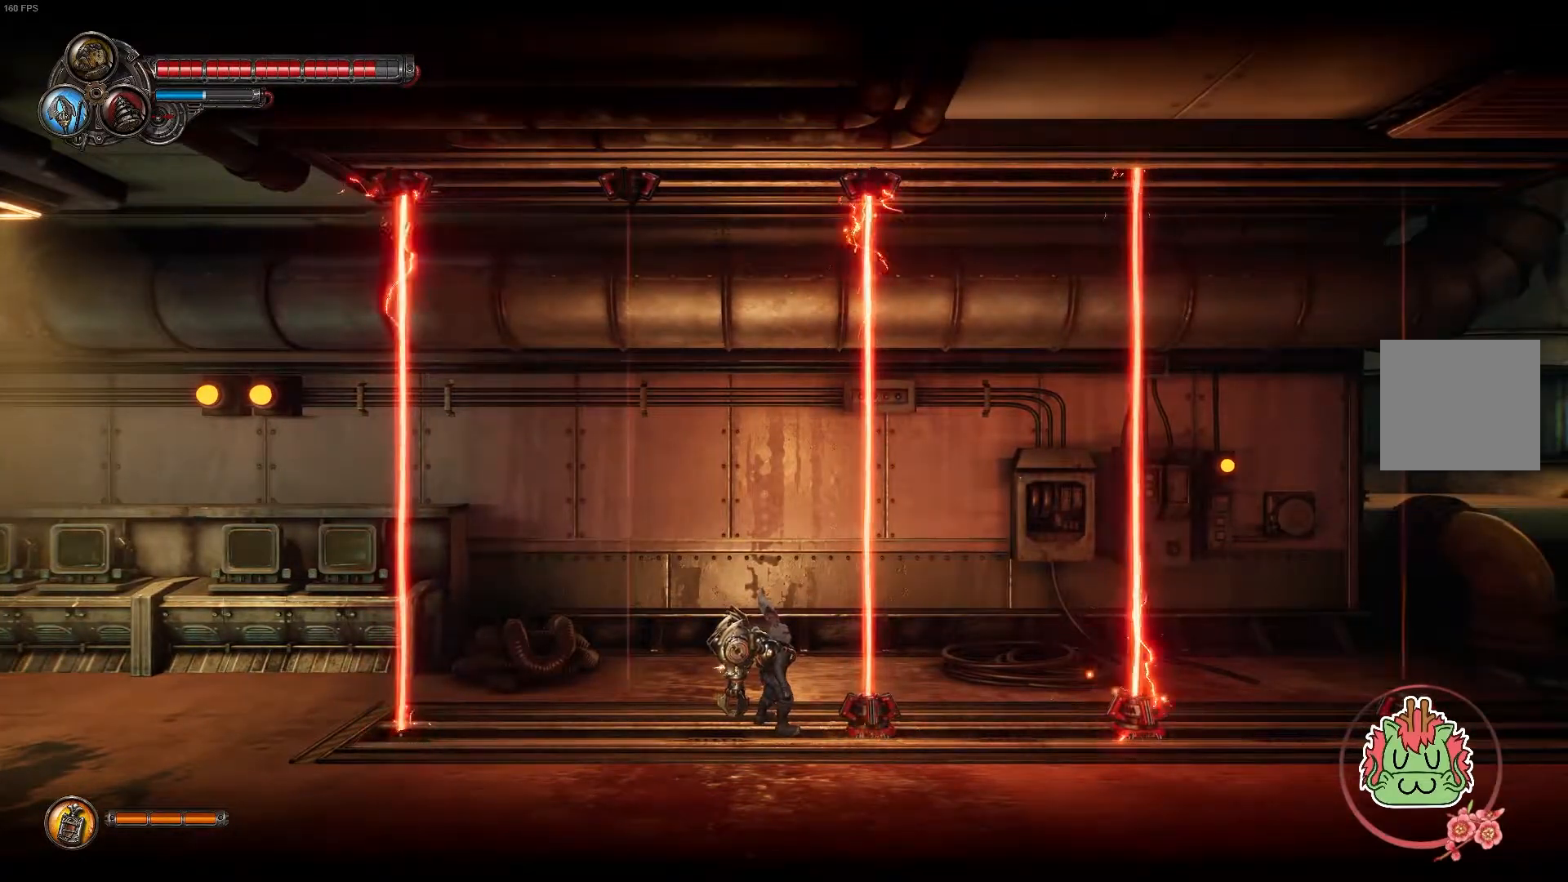
{"dt_ms": 500, "buttons": [], "left_stick": "right", "right_stick": "center", "events": [[200, "left_stick", "right"]]}
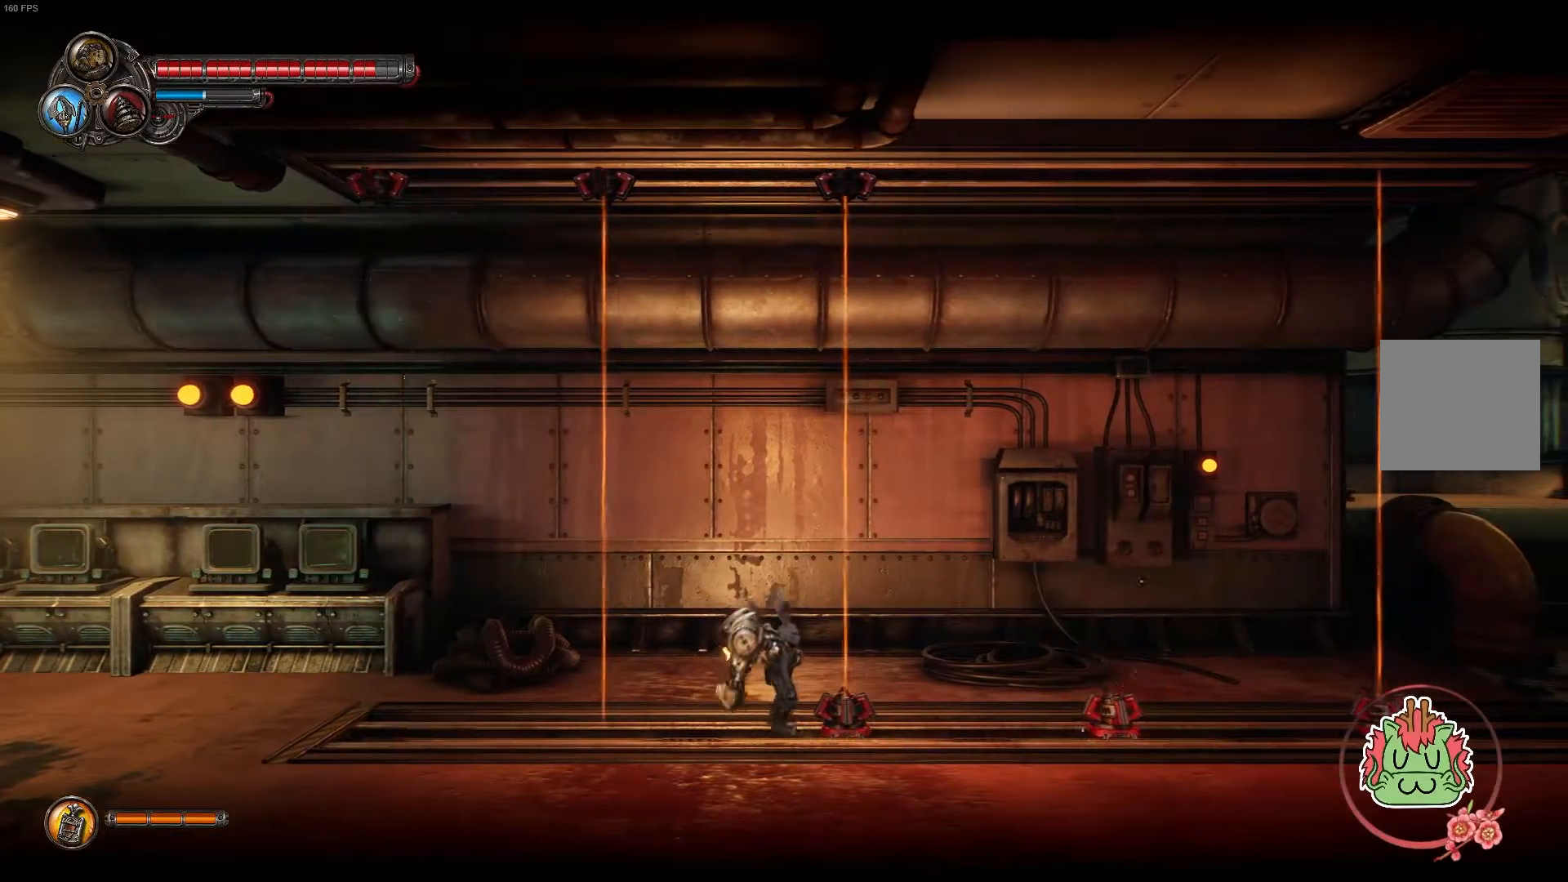
{"dt_ms": 1000, "buttons": ["L2"], "left_stick": "center", "right_stick": "center"}
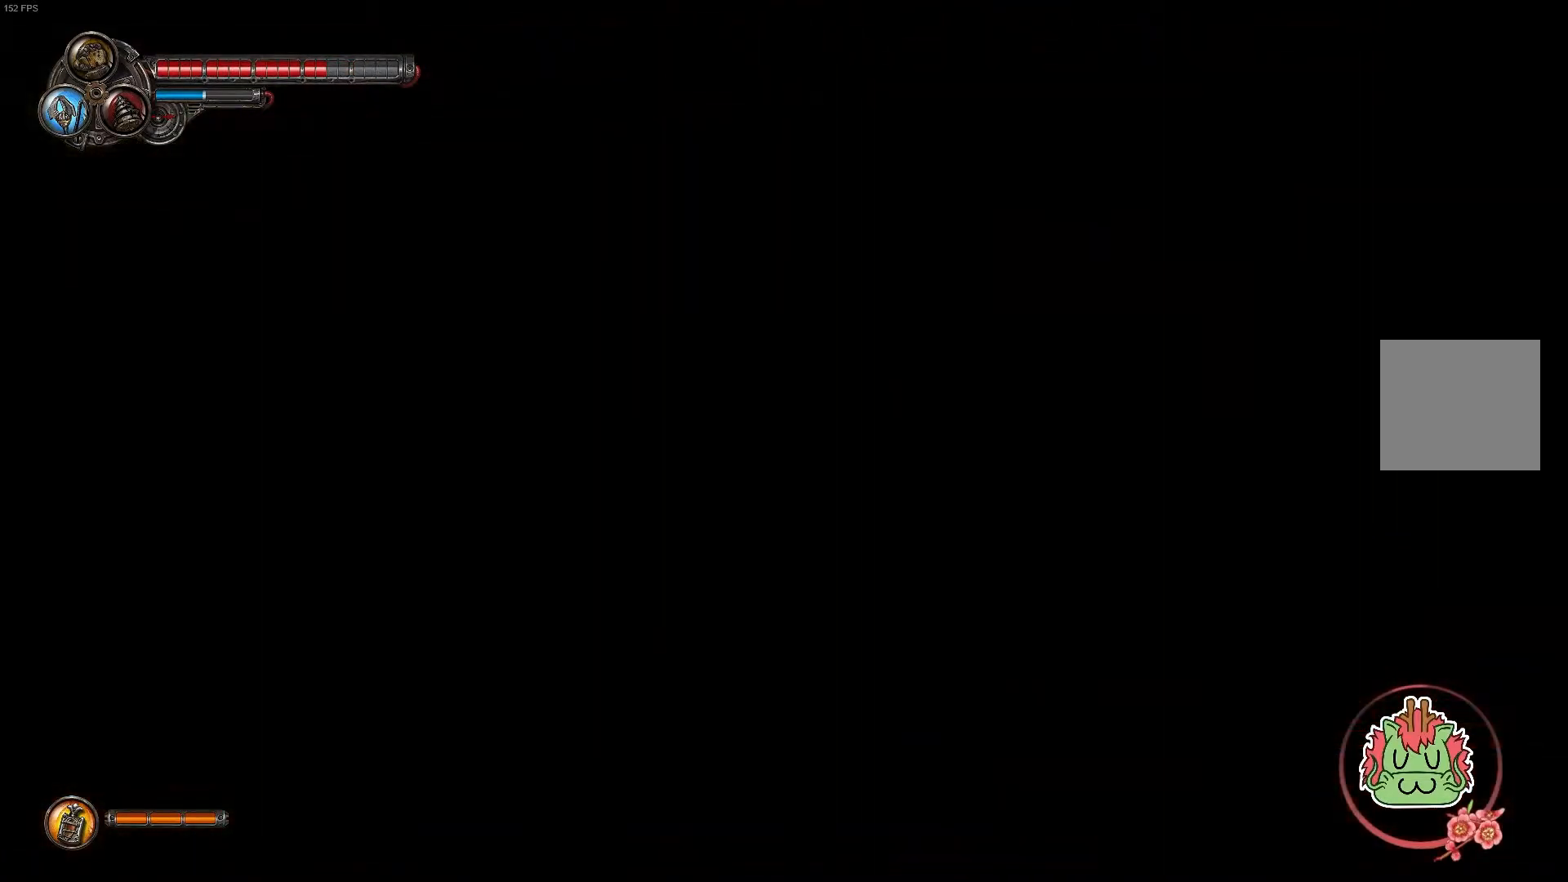
{"dt_ms": 500, "buttons": [], "left_stick": "right", "right_stick": "center", "events": [[167, "L2", "up"], [483, "left_stick", "right"]]}
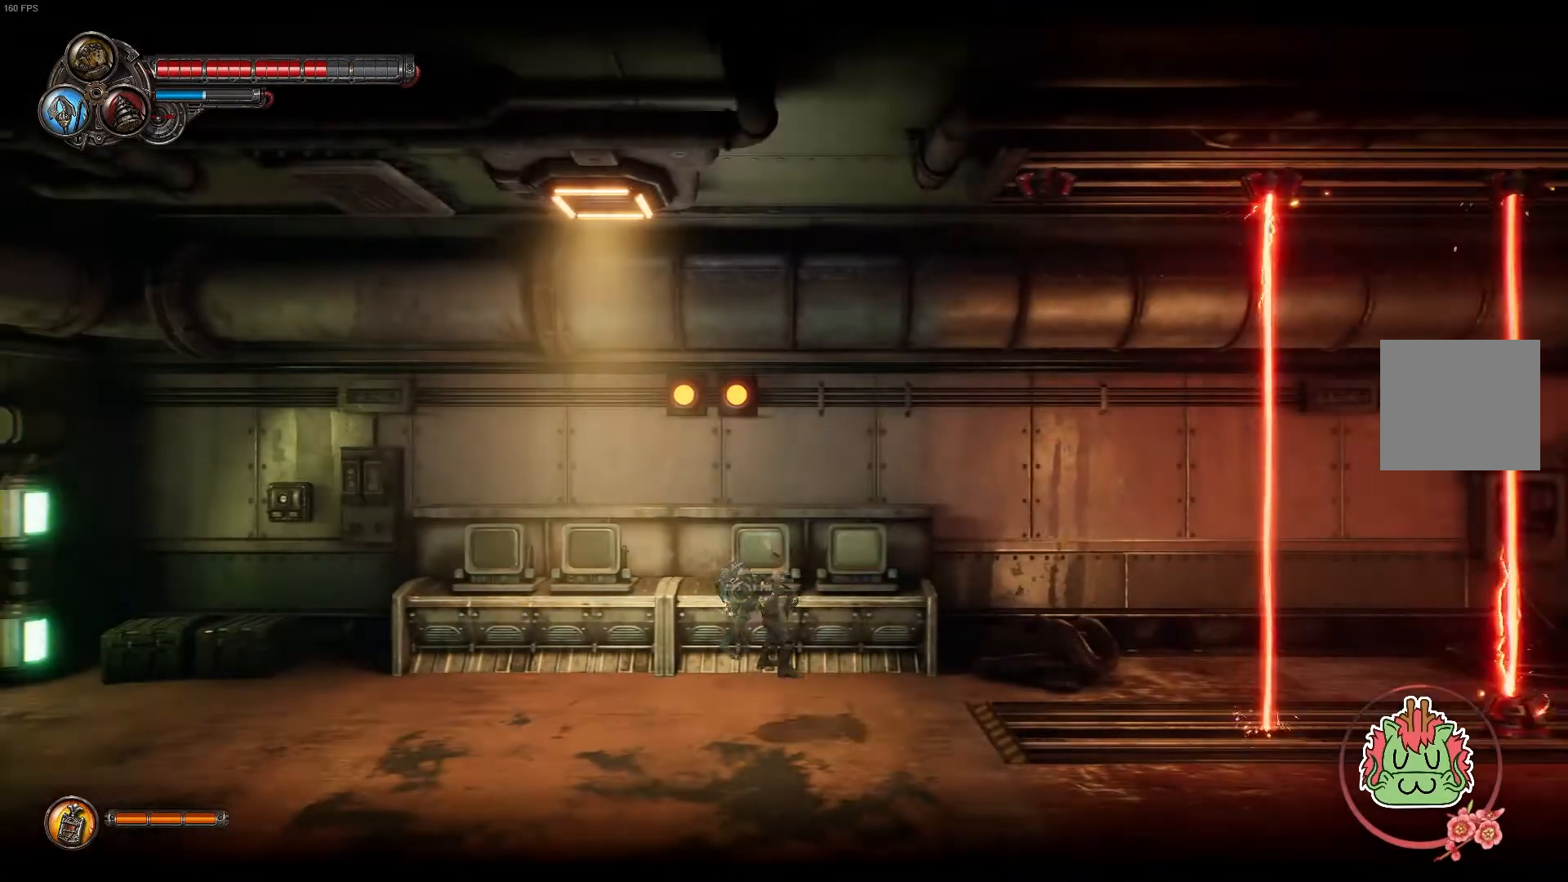
{"dt_ms": 500, "buttons": [], "left_stick": "right", "right_stick": "center", "events": []}
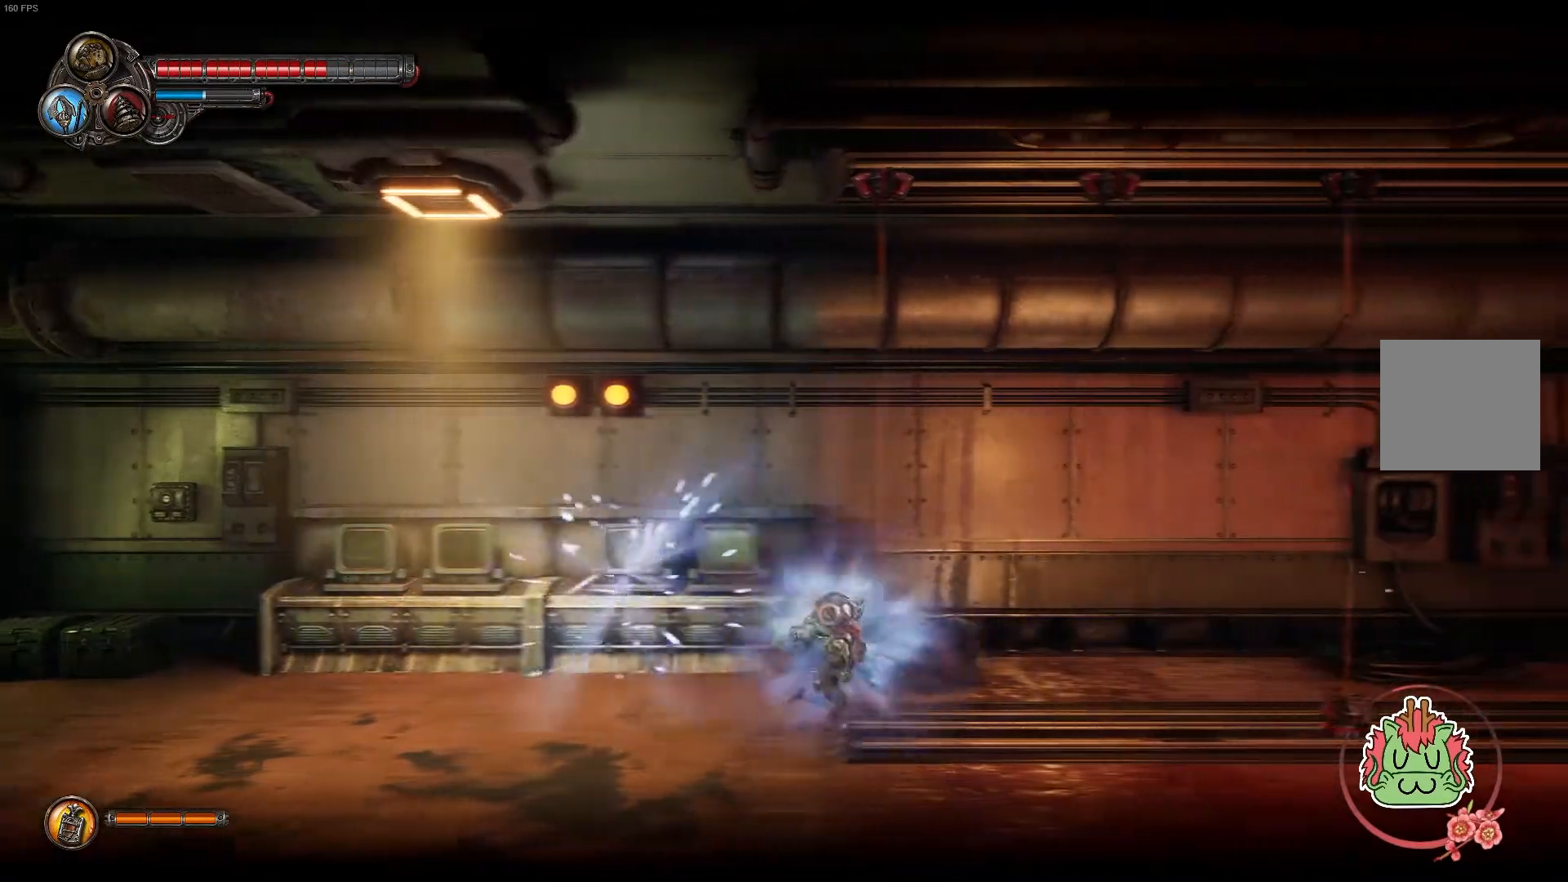
{"dt_ms": 500, "buttons": [], "left_stick": "right", "right_stick": "center", "events": []}
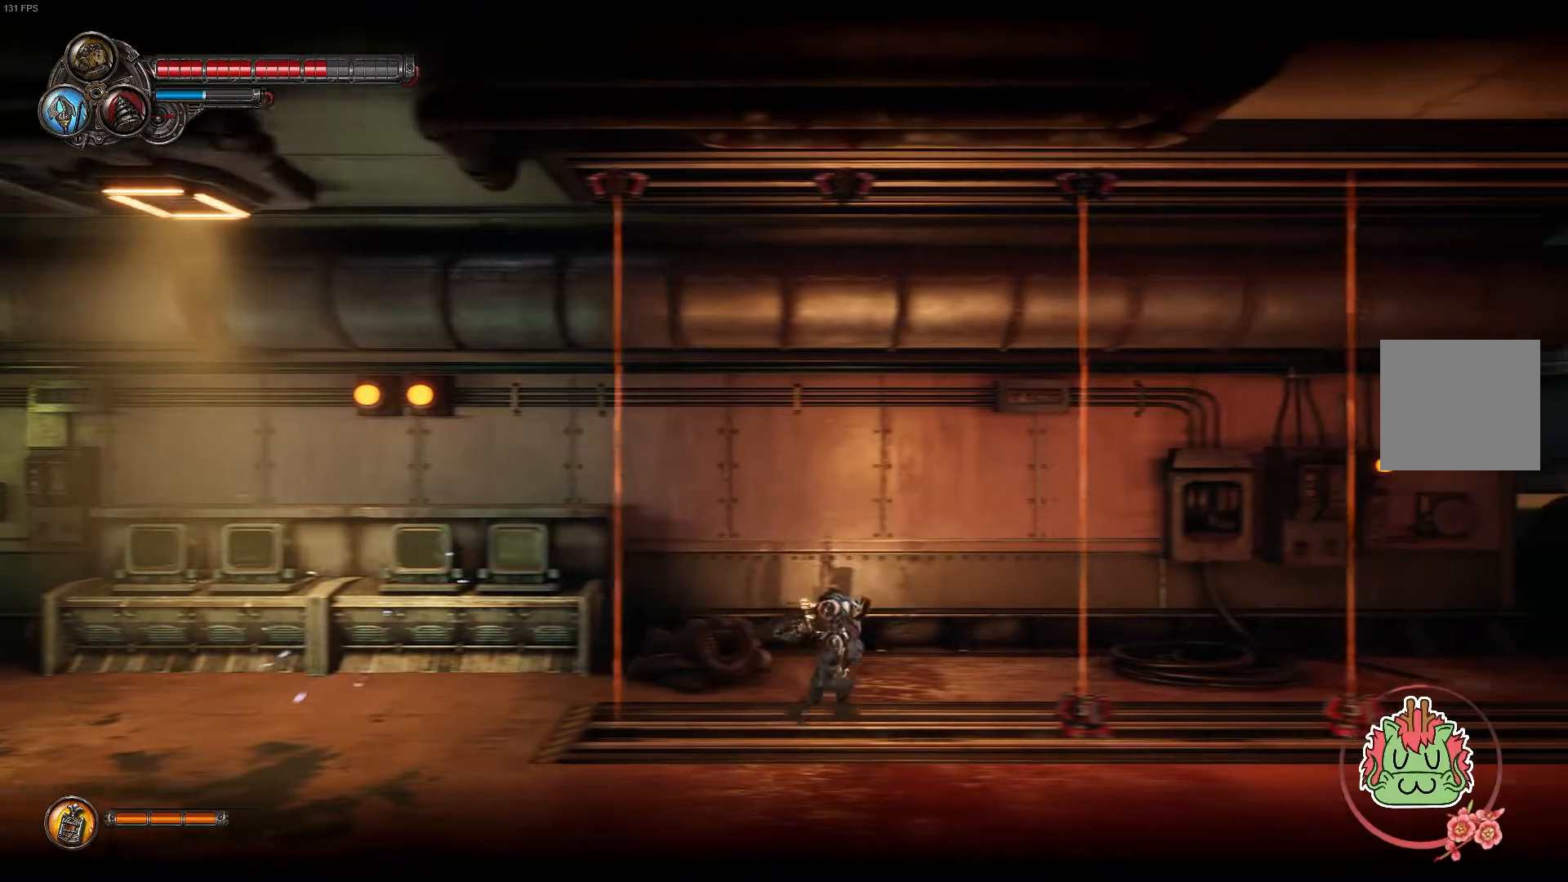
{"dt_ms": 500, "buttons": [], "left_stick": "center", "right_stick": "center", "events": [[300, "left_stick", "center"]]}
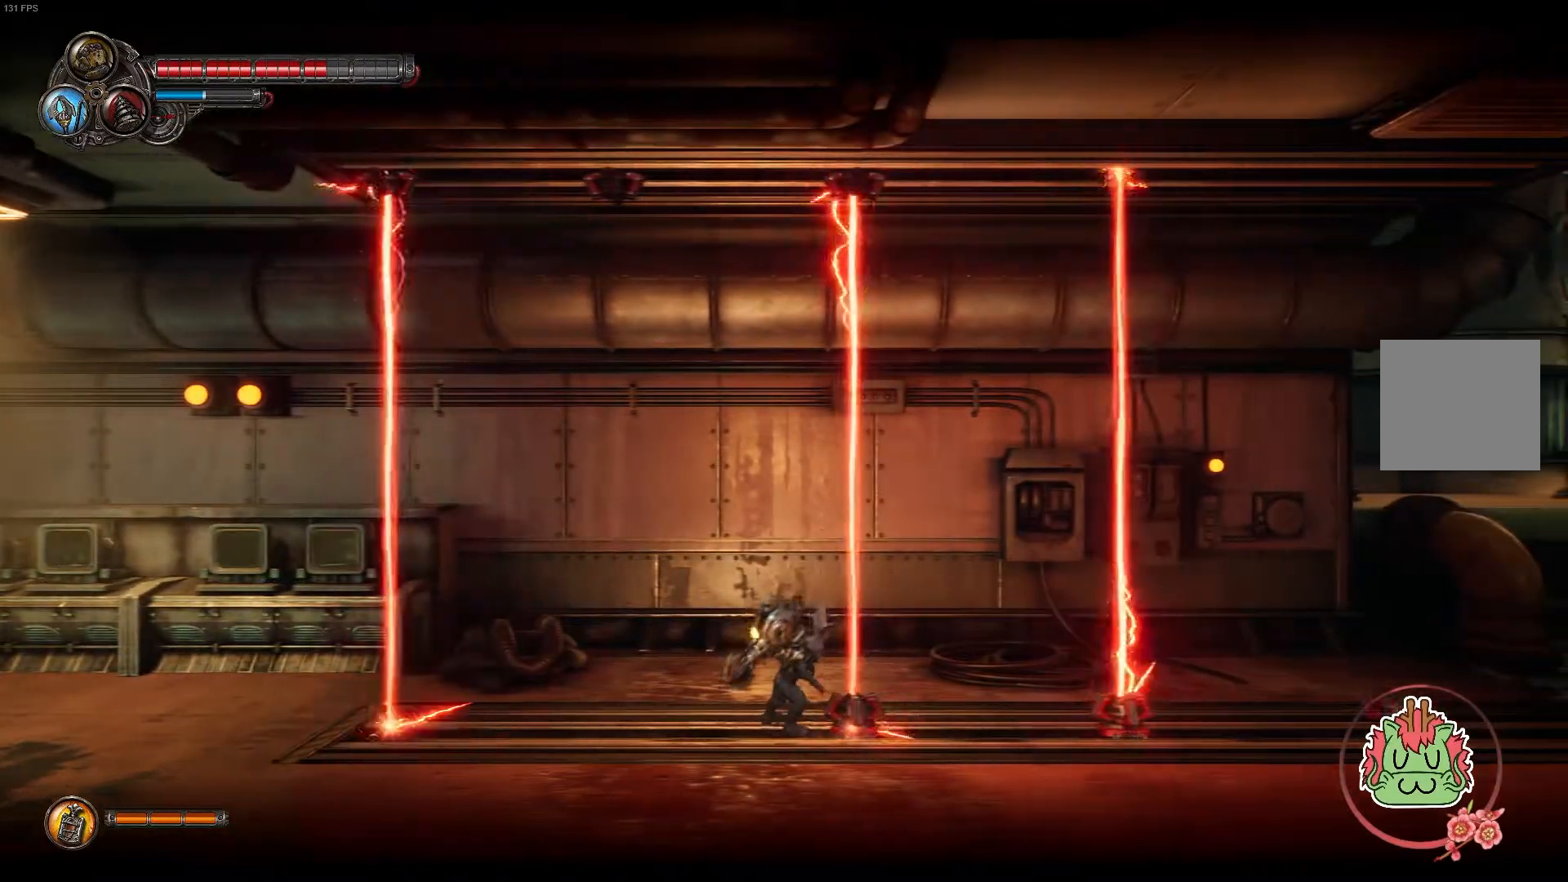
{"dt_ms": 500, "buttons": [], "left_stick": "center", "right_stick": "center", "events": []}
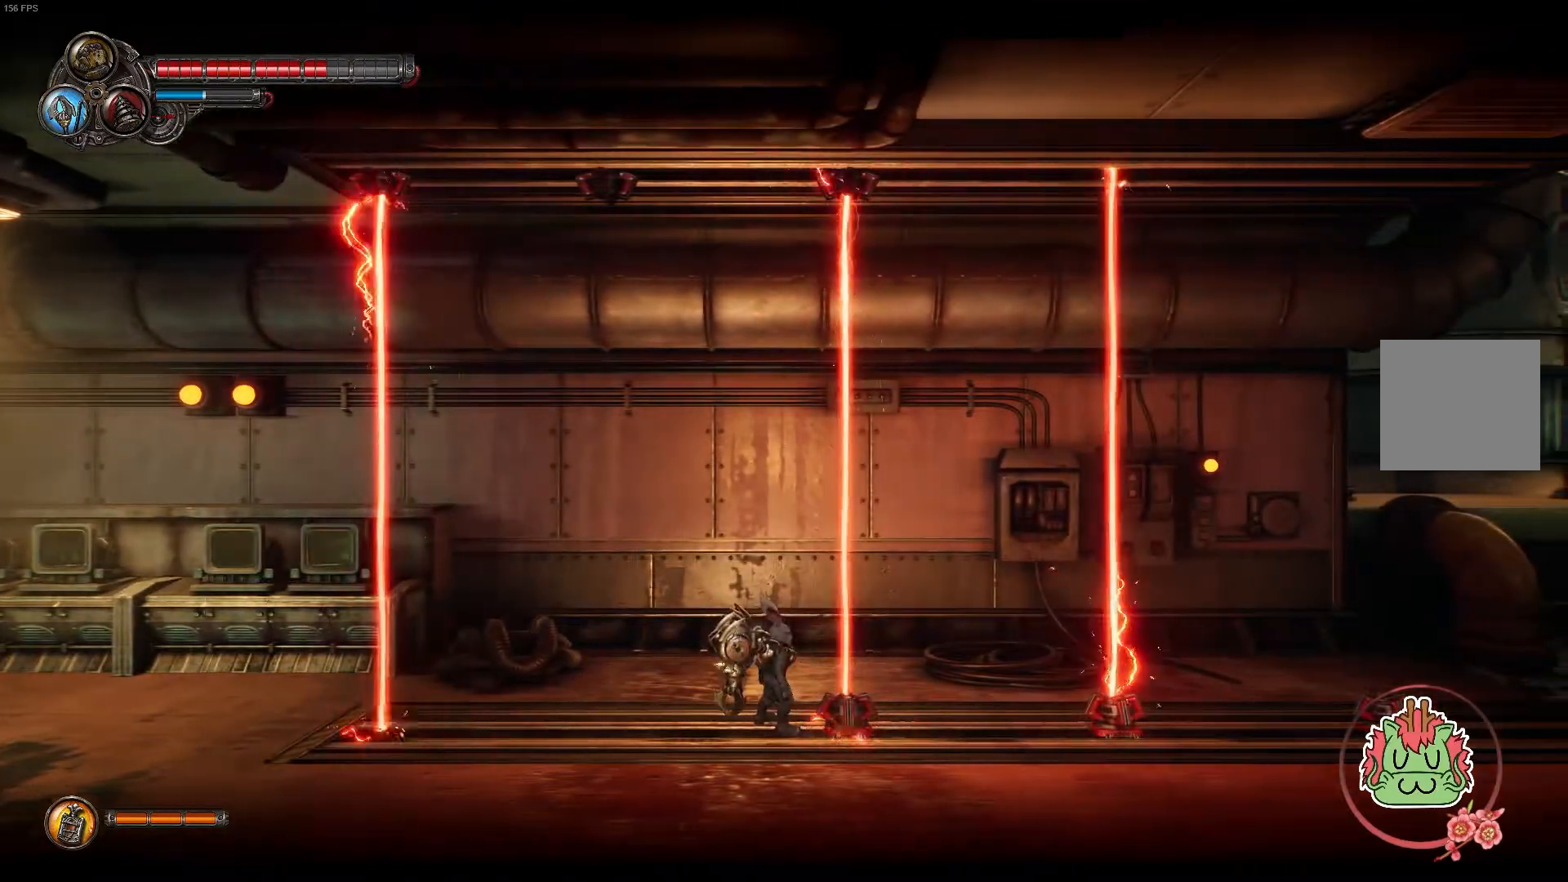
{"dt_ms": 500, "buttons": [], "left_stick": "center", "right_stick": "center", "events": []}
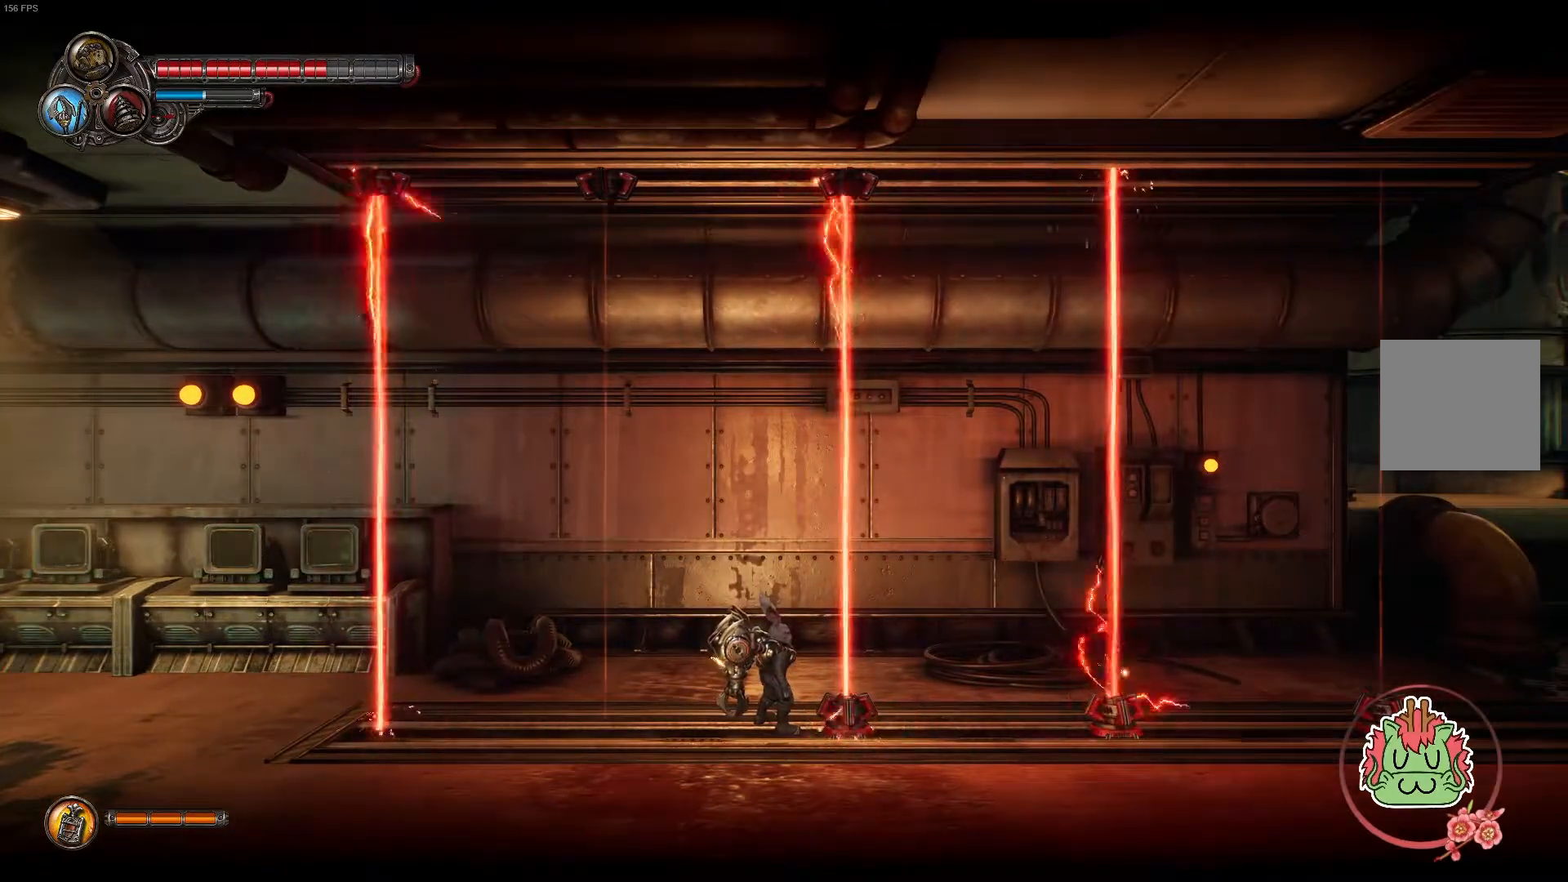
{"dt_ms": 500, "buttons": [], "left_stick": "right", "right_stick": "center", "events": [[283, "left_stick", "right"], [333, "A", "down"], [450, "A", "up"]]}
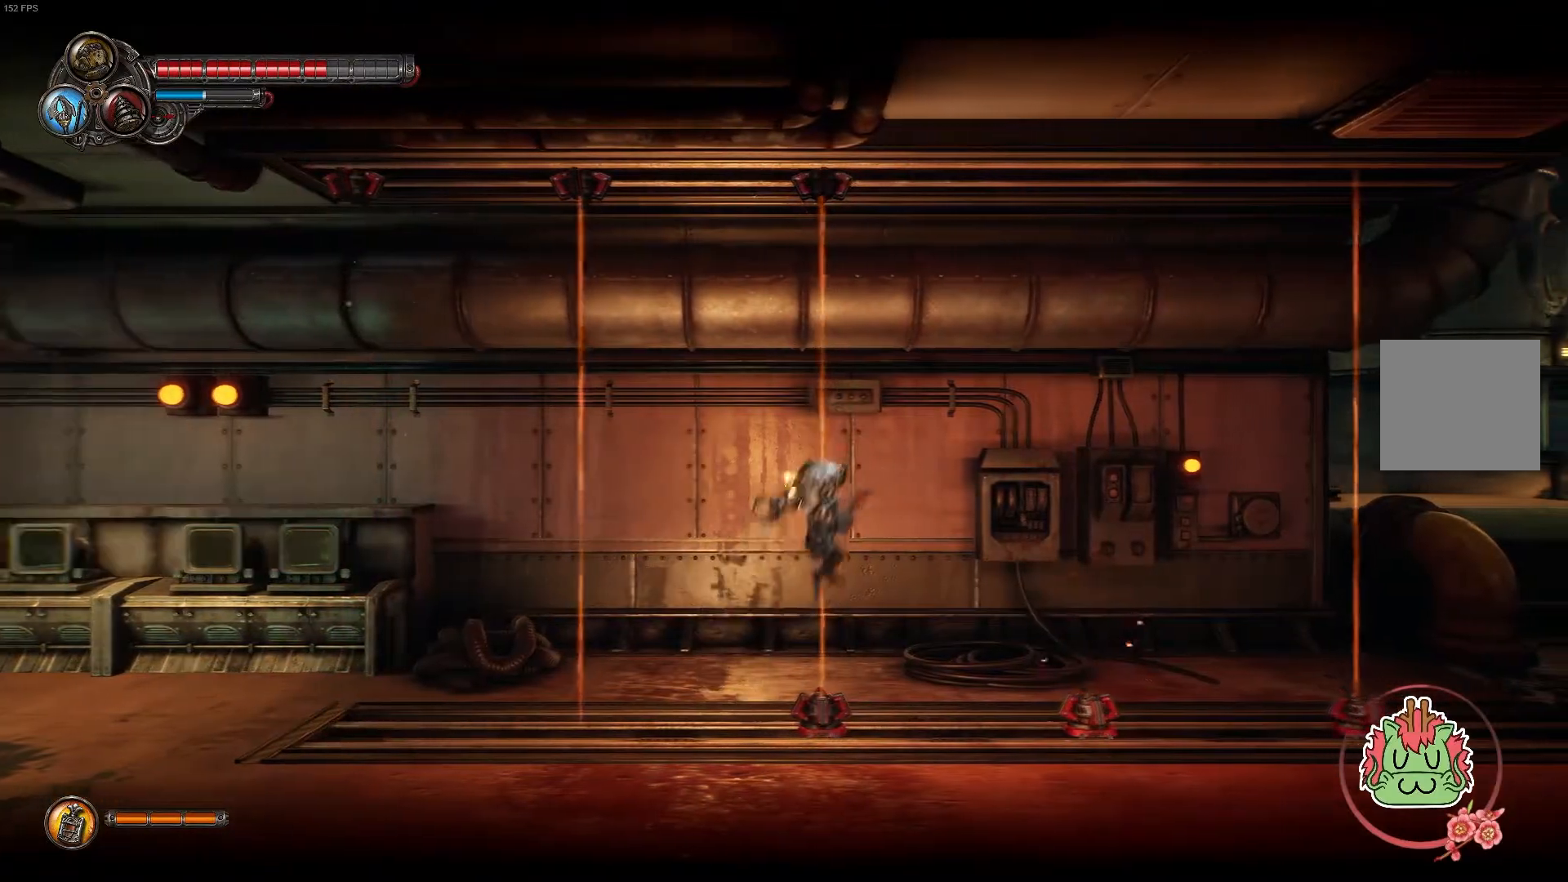
{"dt_ms": 500, "buttons": [], "left_stick": "center", "right_stick": "center", "events": [[83, "left_stick", "center"]]}
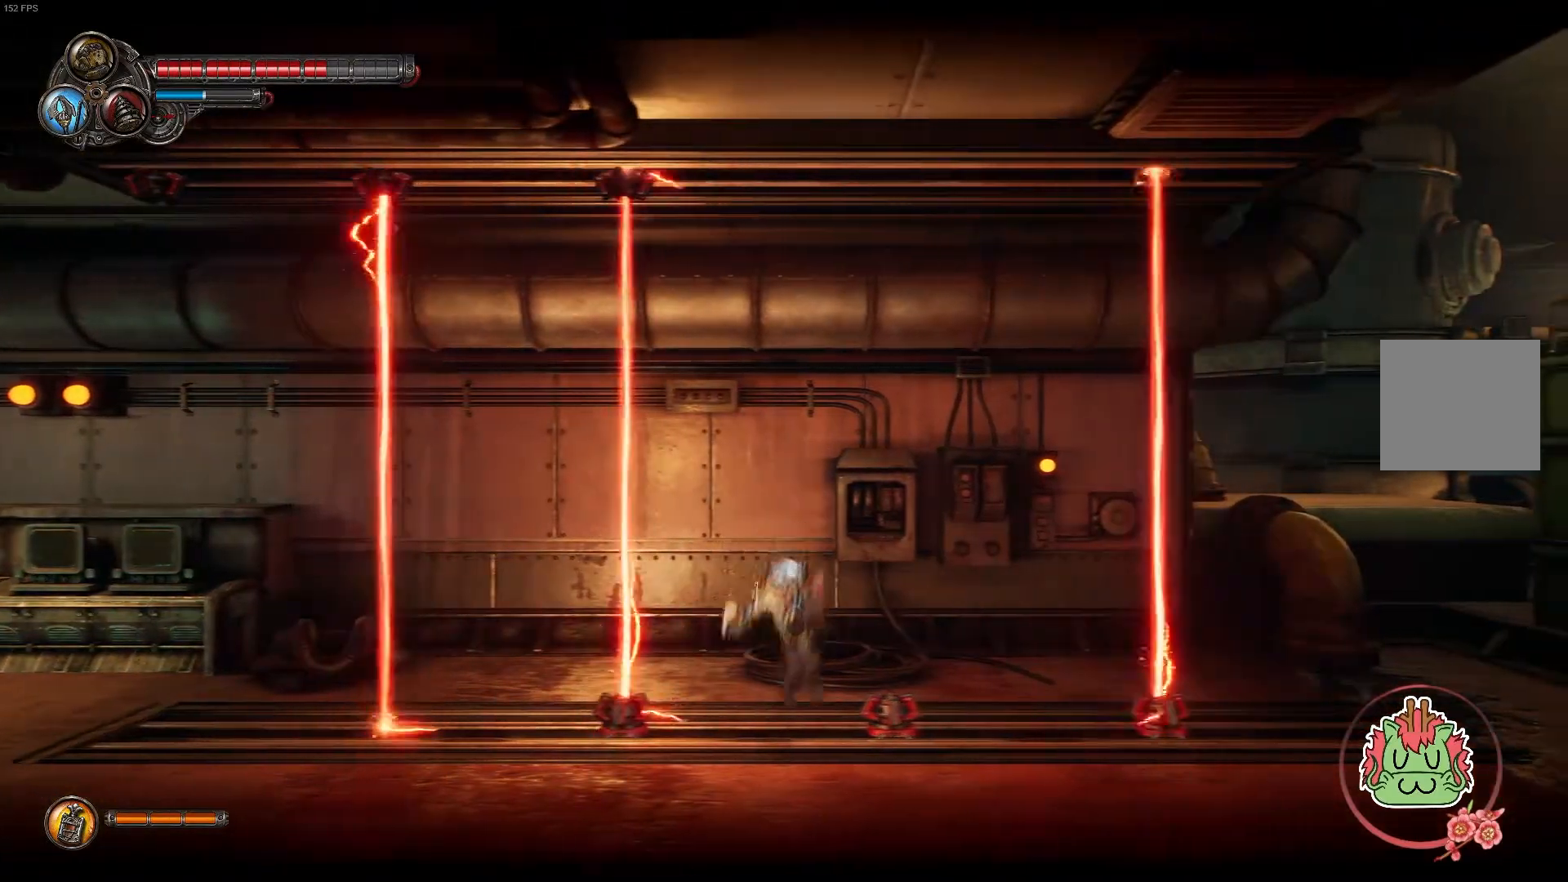
{"dt_ms": 500, "buttons": [], "left_stick": "center", "right_stick": "center", "events": [[267, "left_stick", "left"], [450, "left_stick", "center"]]}
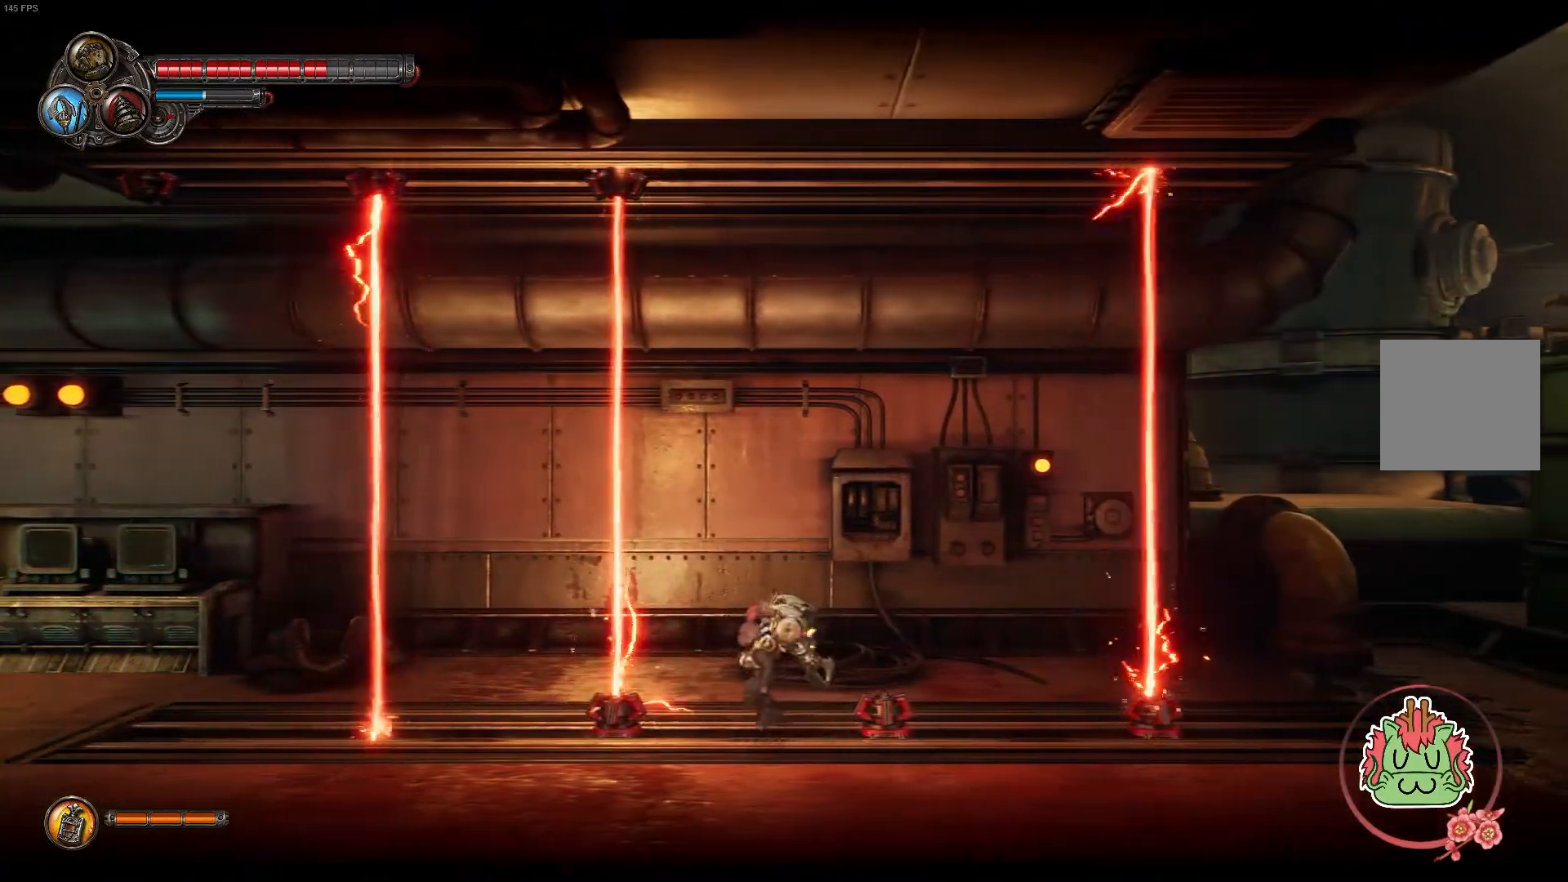
{"dt_ms": 500, "buttons": ["A"], "left_stick": "right", "right_stick": "center", "events": [[350, "left_stick", "right"], [383, "A", "down"]]}
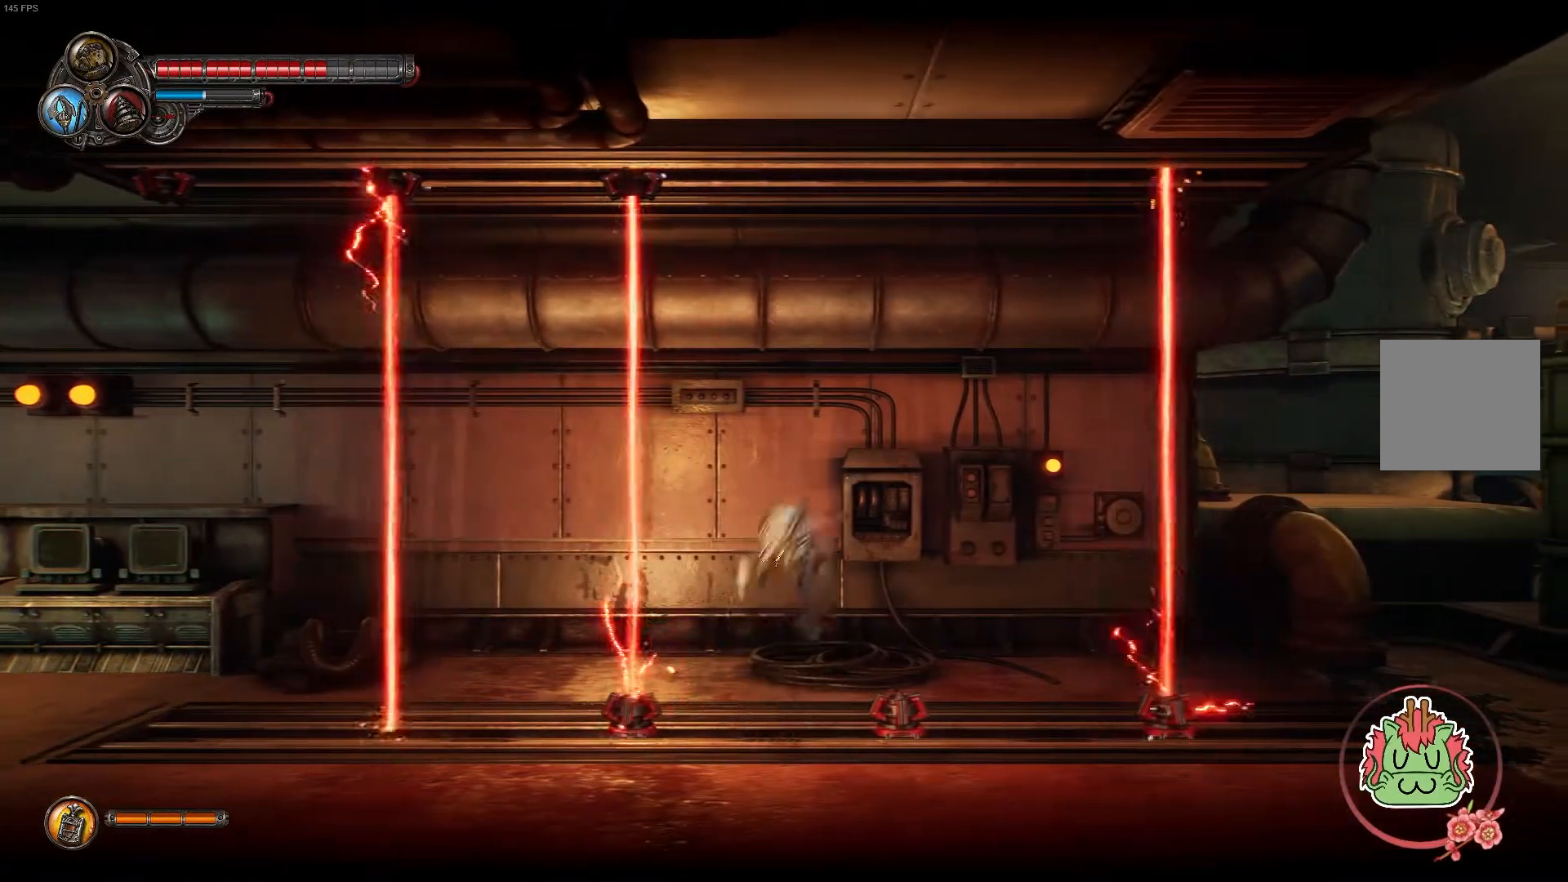
{"dt_ms": 500, "buttons": [], "left_stick": "center", "right_stick": "center", "events": [[17, "A", "up"], [250, "left_stick", "center"]]}
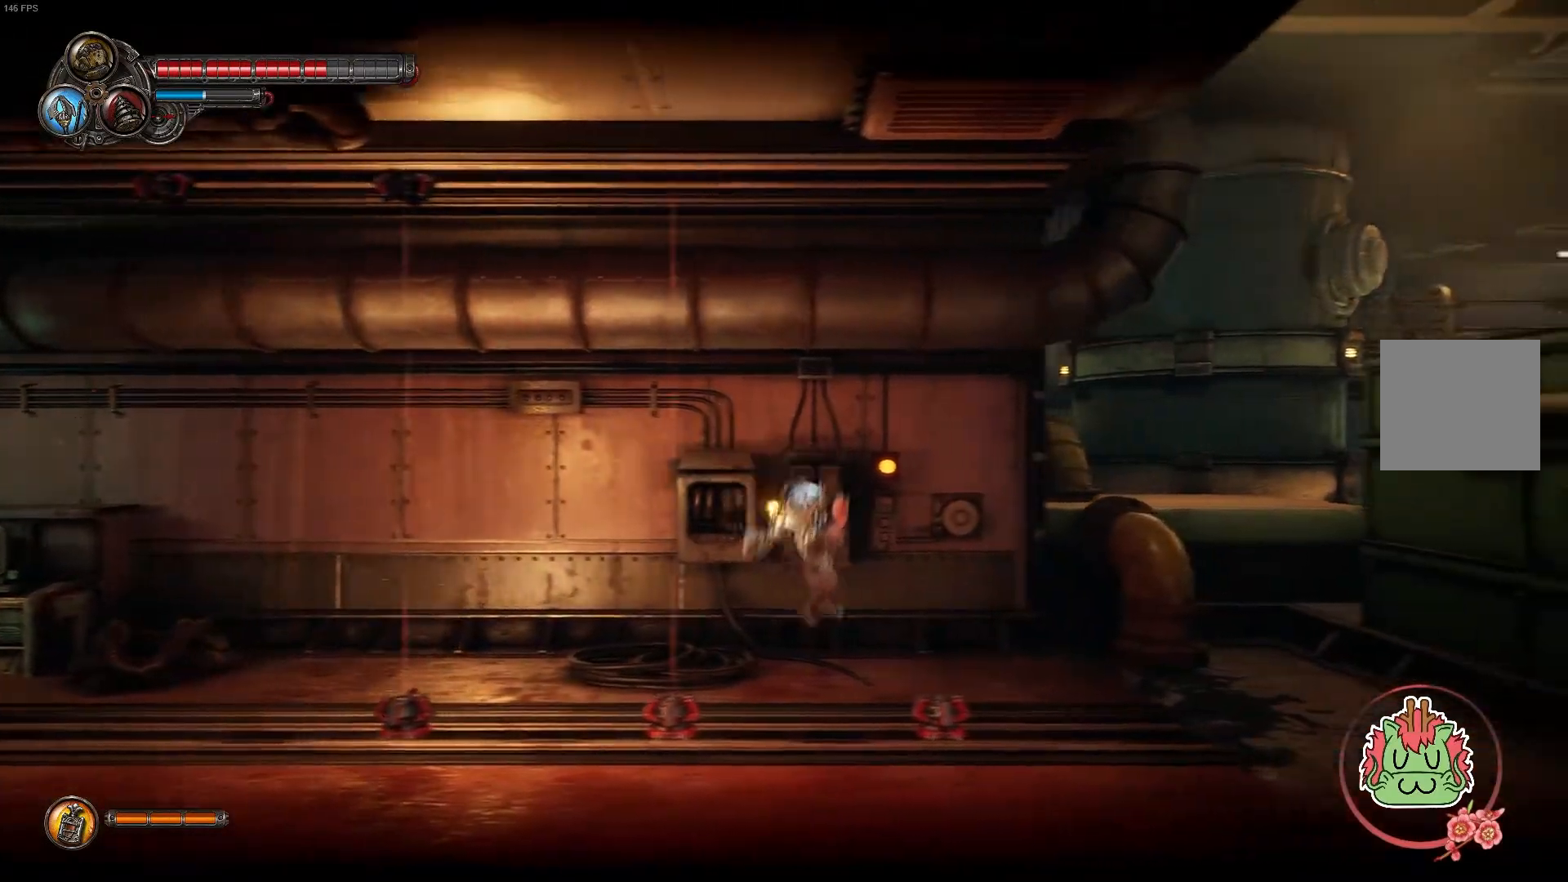
{"dt_ms": 500, "buttons": [], "left_stick": "right", "right_stick": "center"}
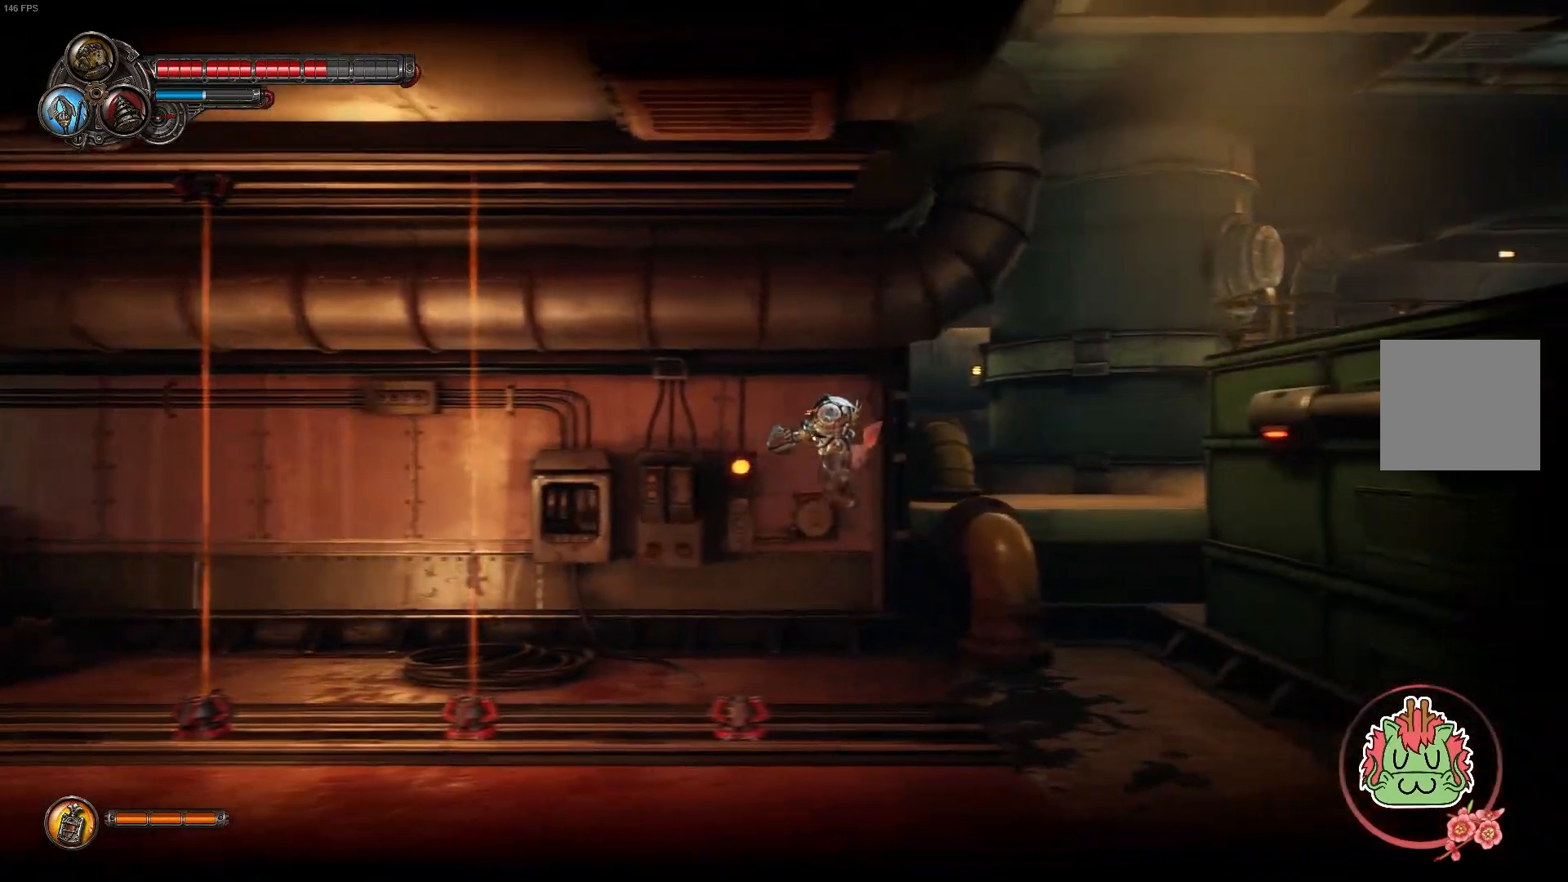
{"dt_ms": 500, "buttons": ["A"], "left_stick": "right", "right_stick": "center", "events": [[250, "left_stick", "center"], [433, "left_stick", "right"], [450, "A", "down"]]}
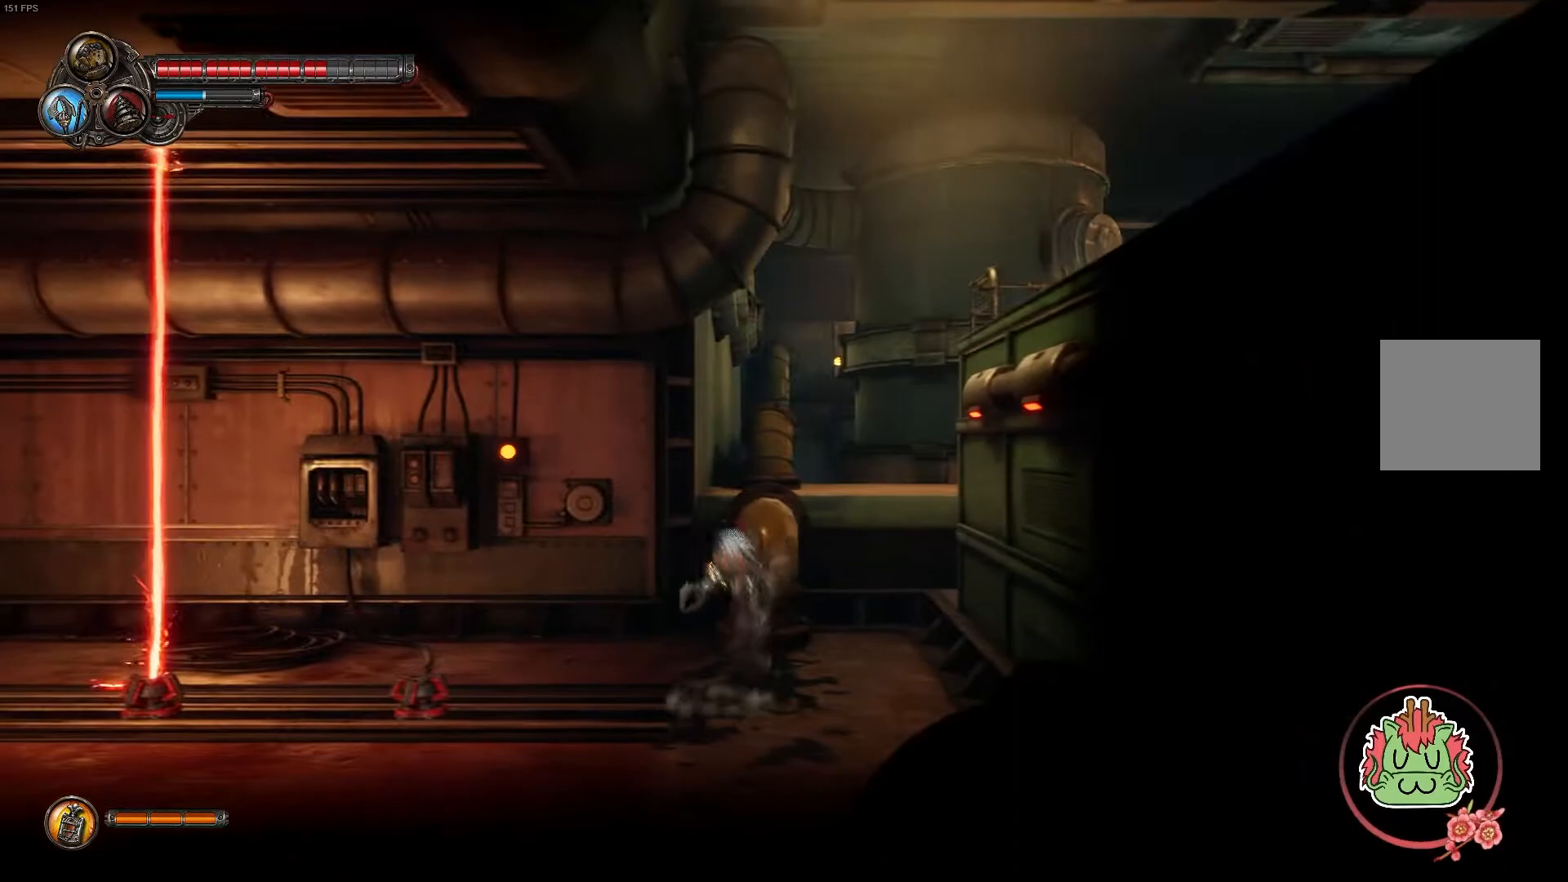
{"dt_ms": 500, "buttons": ["A"], "left_stick": "right", "right_stick": "center", "events": [[100, "A", "up"], [200, "A", "down"], [350, "A", "up"], [417, "A", "down"]]}
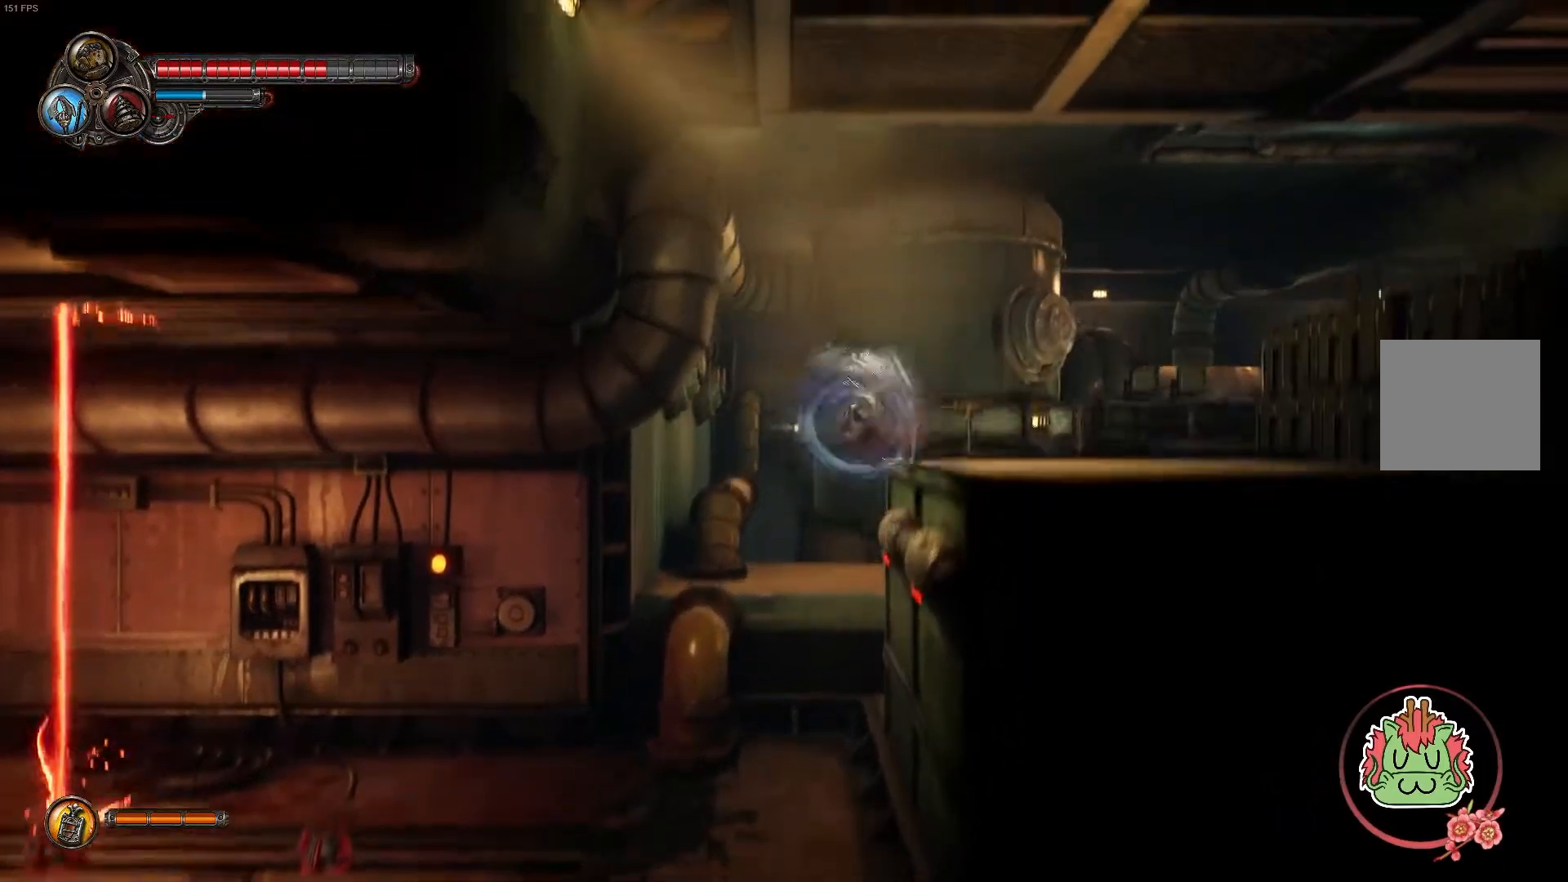
{"dt_ms": 500, "buttons": ["A"], "left_stick": "right", "right_stick": "center", "events": [[100, "A", "up"], [417, "A", "down"]]}
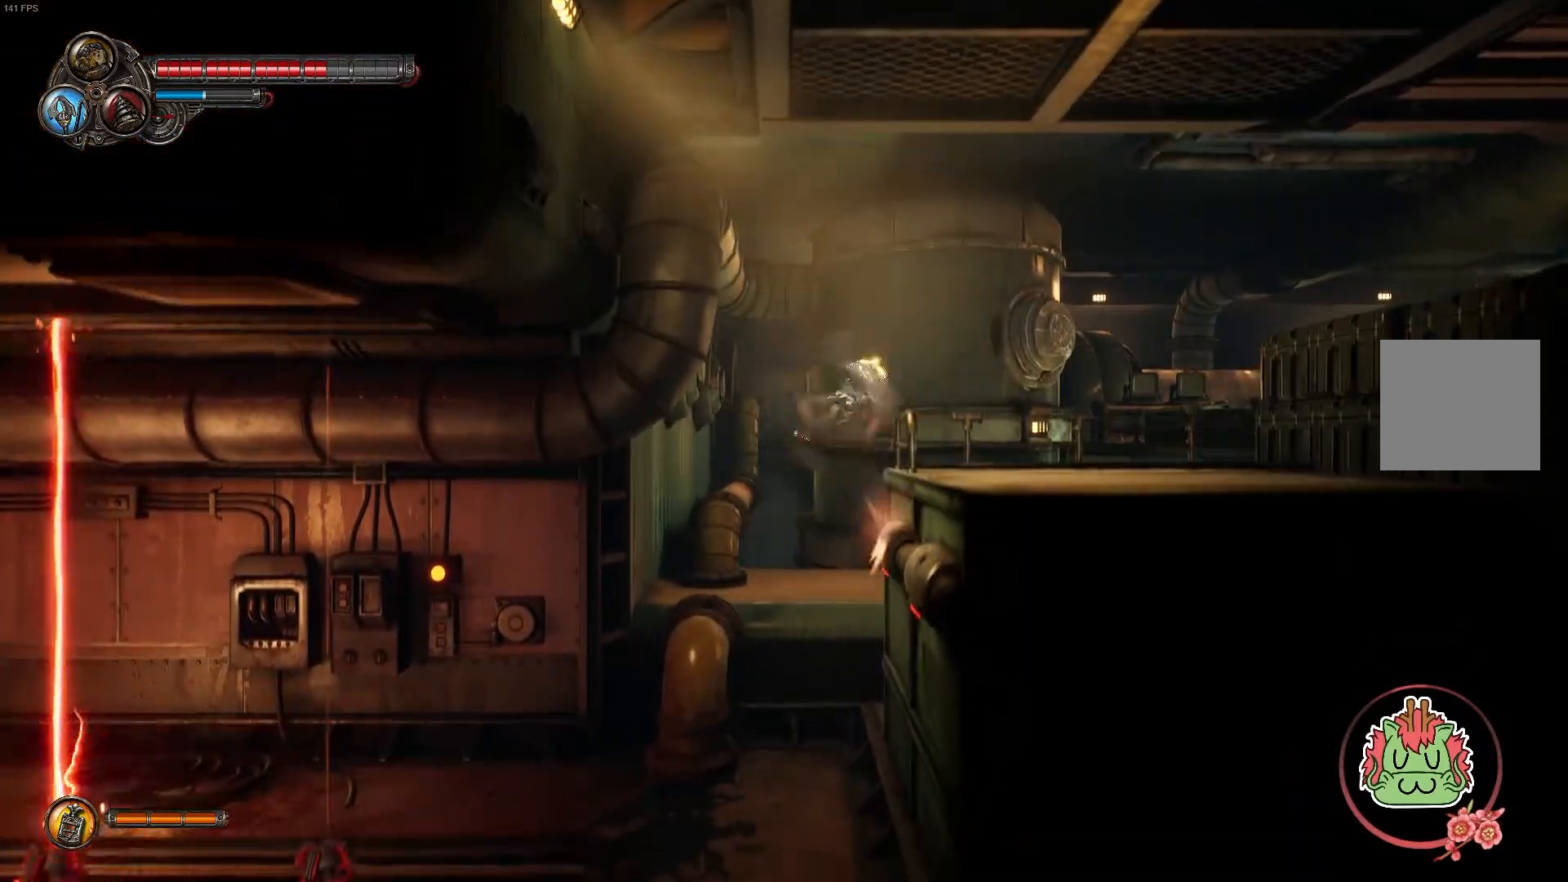
{"dt_ms": 500, "buttons": [], "left_stick": "right", "right_stick": "center", "events": [[100, "A", "up"]]}
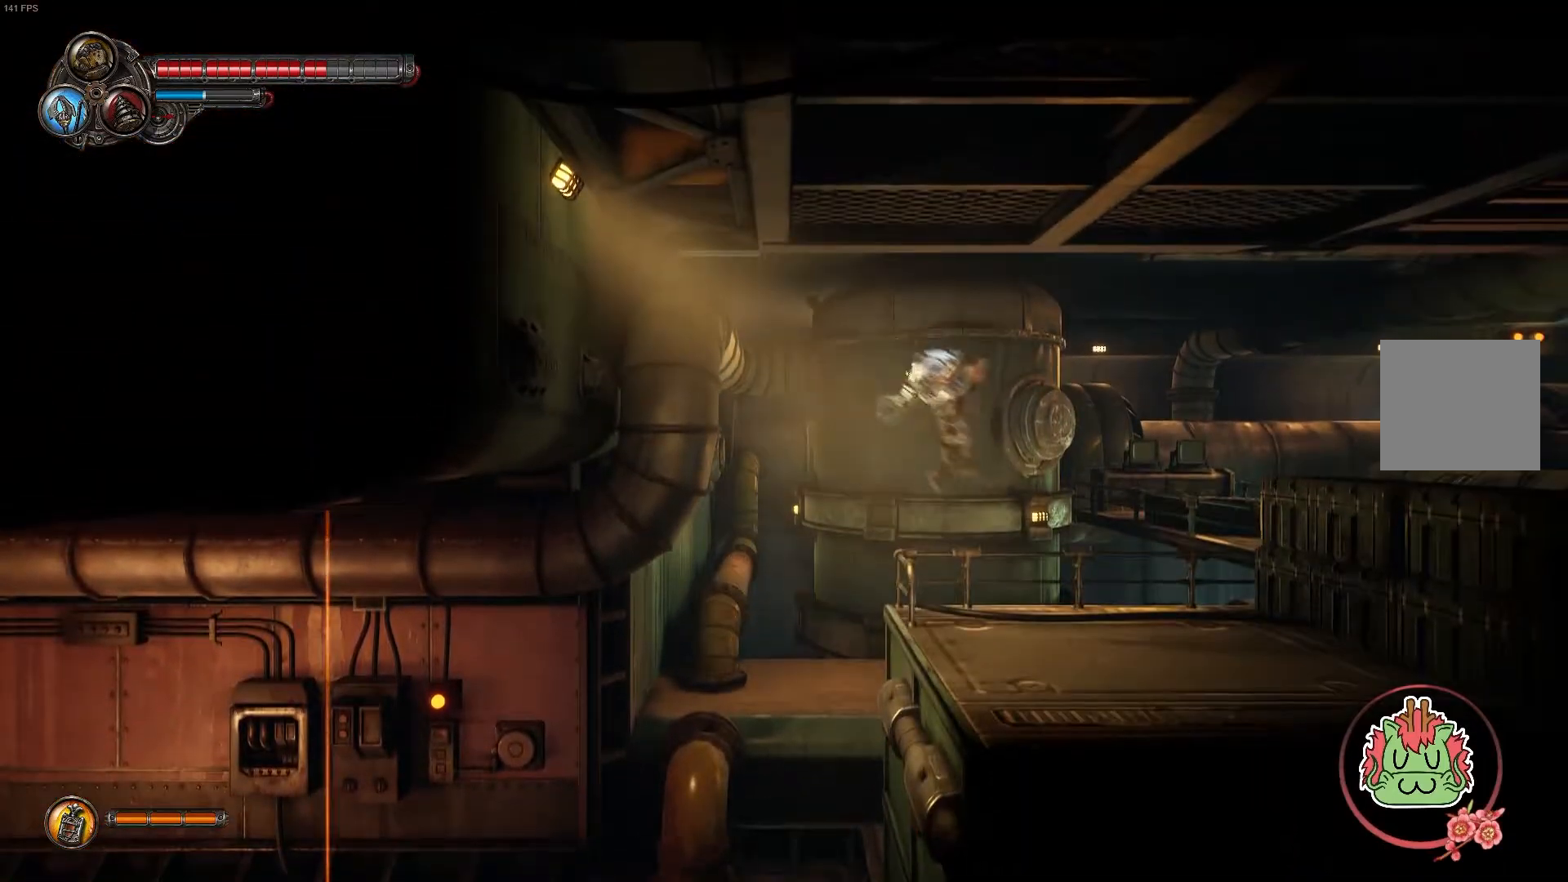
{"dt_ms": 500, "buttons": [], "left_stick": "center", "right_stick": "center", "events": [[17, "left_stick", "center"], [167, "SELECT", "down"], [367, "SELECT", "up"]]}
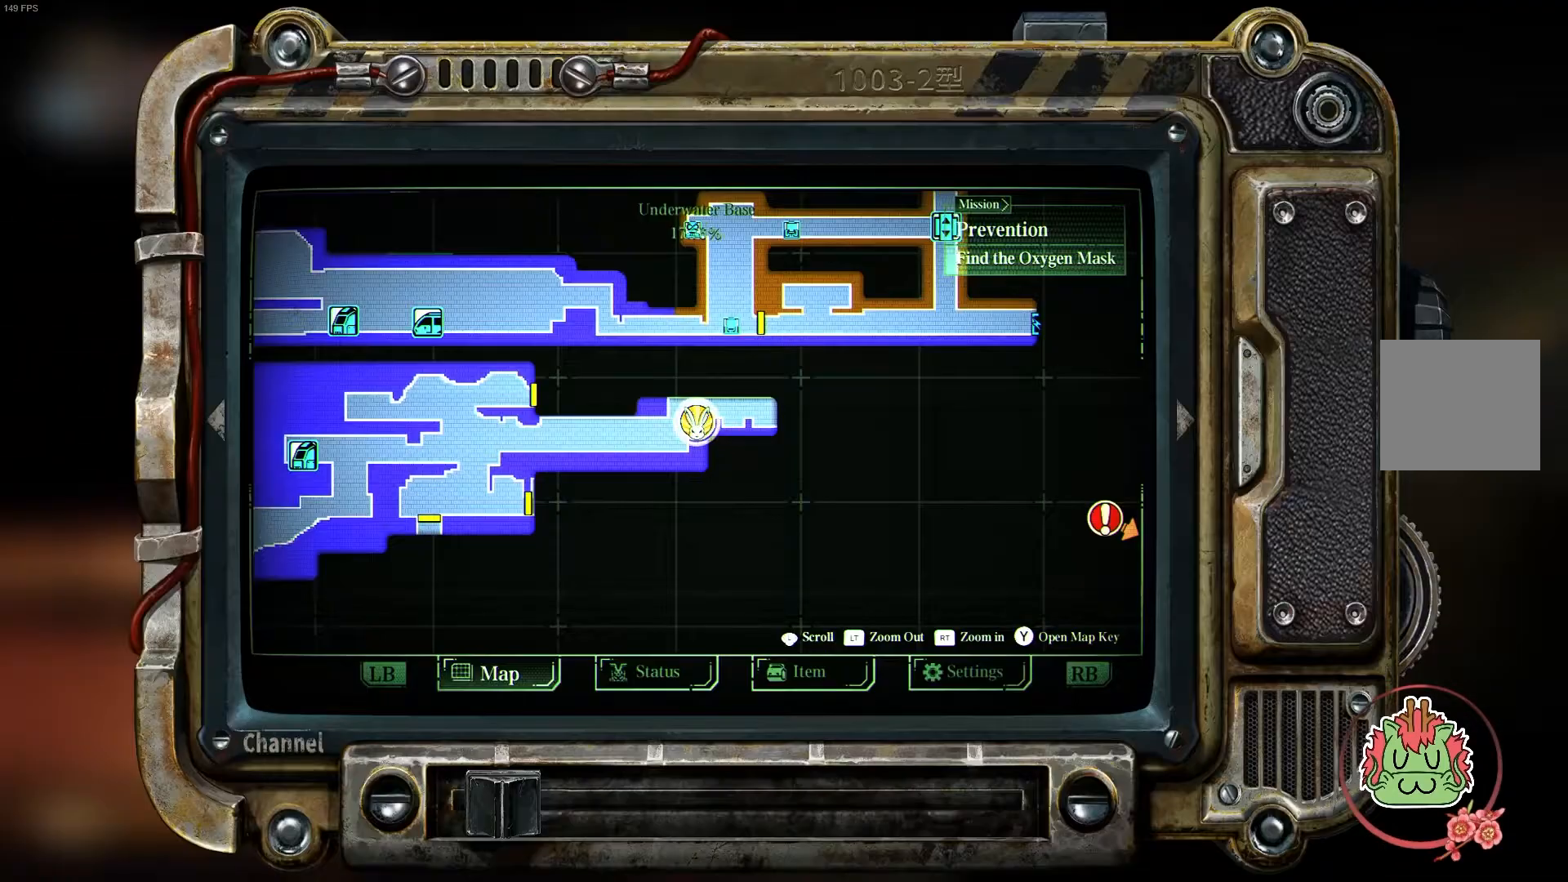
{"dt_ms": 500, "buttons": ["SELECT"], "left_stick": "center", "right_stick": "center", "events": [[417, "SELECT", "down"]]}
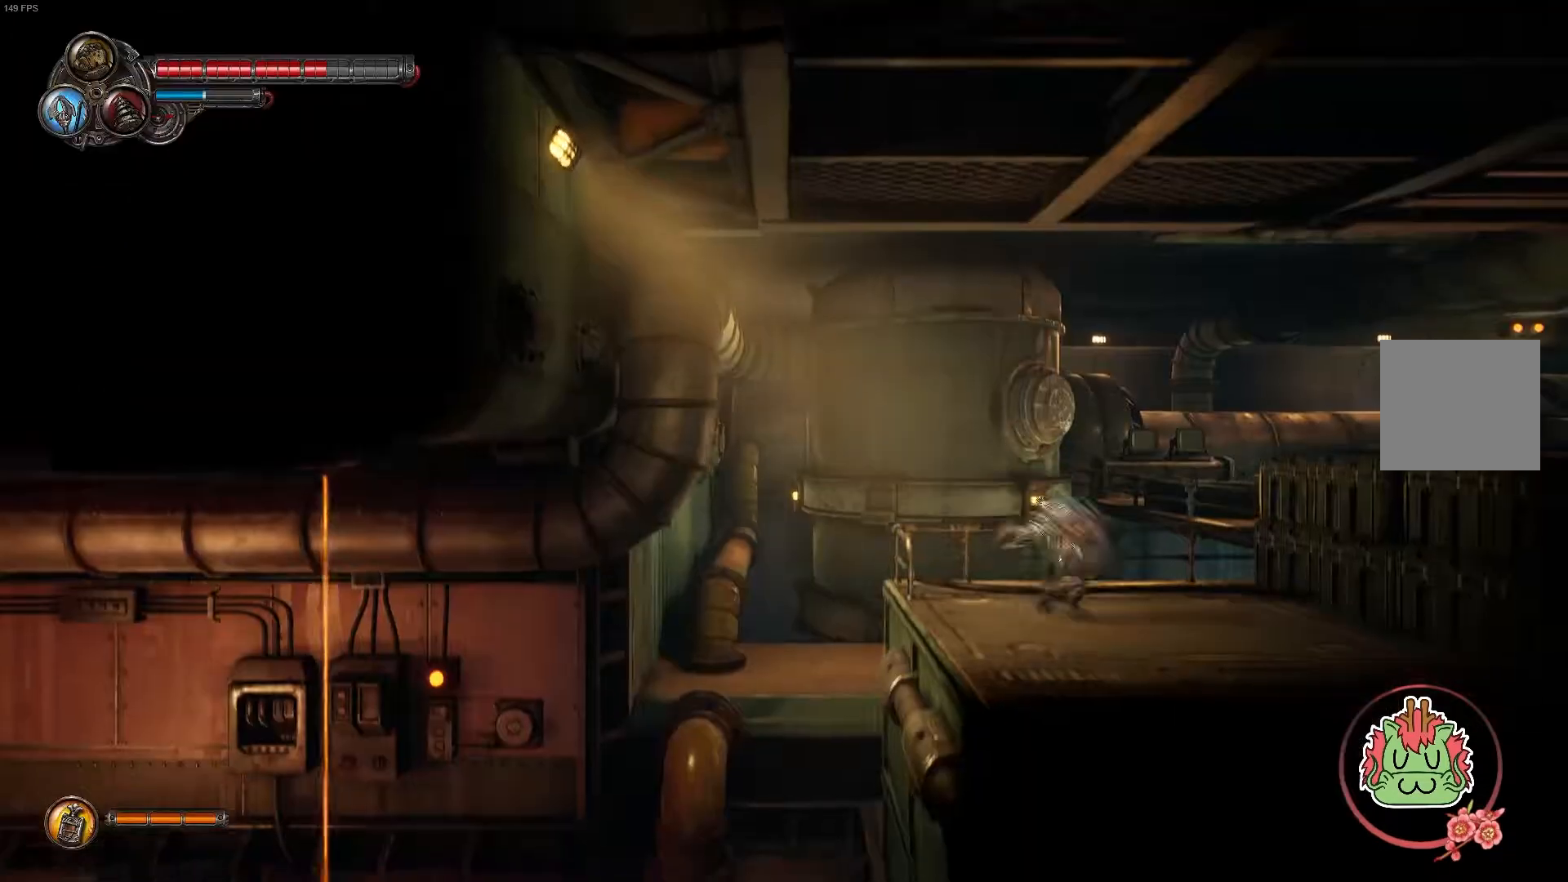
{"dt_ms": 500, "buttons": ["A"], "left_stick": "right", "right_stick": "center", "events": [[50, "SELECT", "up"], [233, "left_stick", "right"], [433, "A", "down"]]}
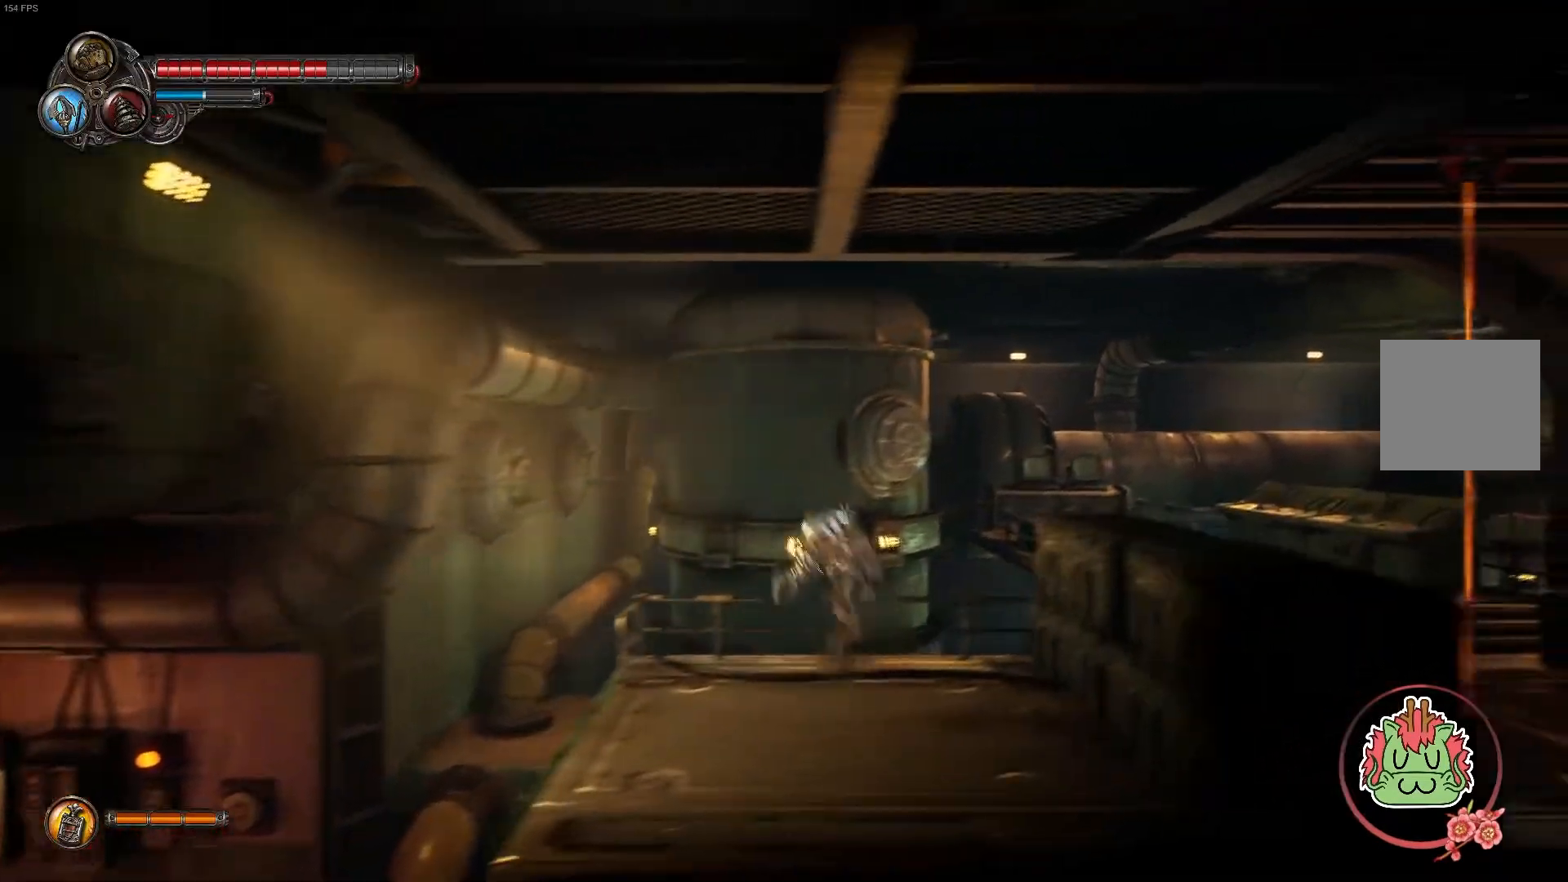
{"dt_ms": 500, "buttons": [], "left_stick": "center", "right_stick": "center", "events": [[133, "A", "up"], [483, "left_stick", "center"]]}